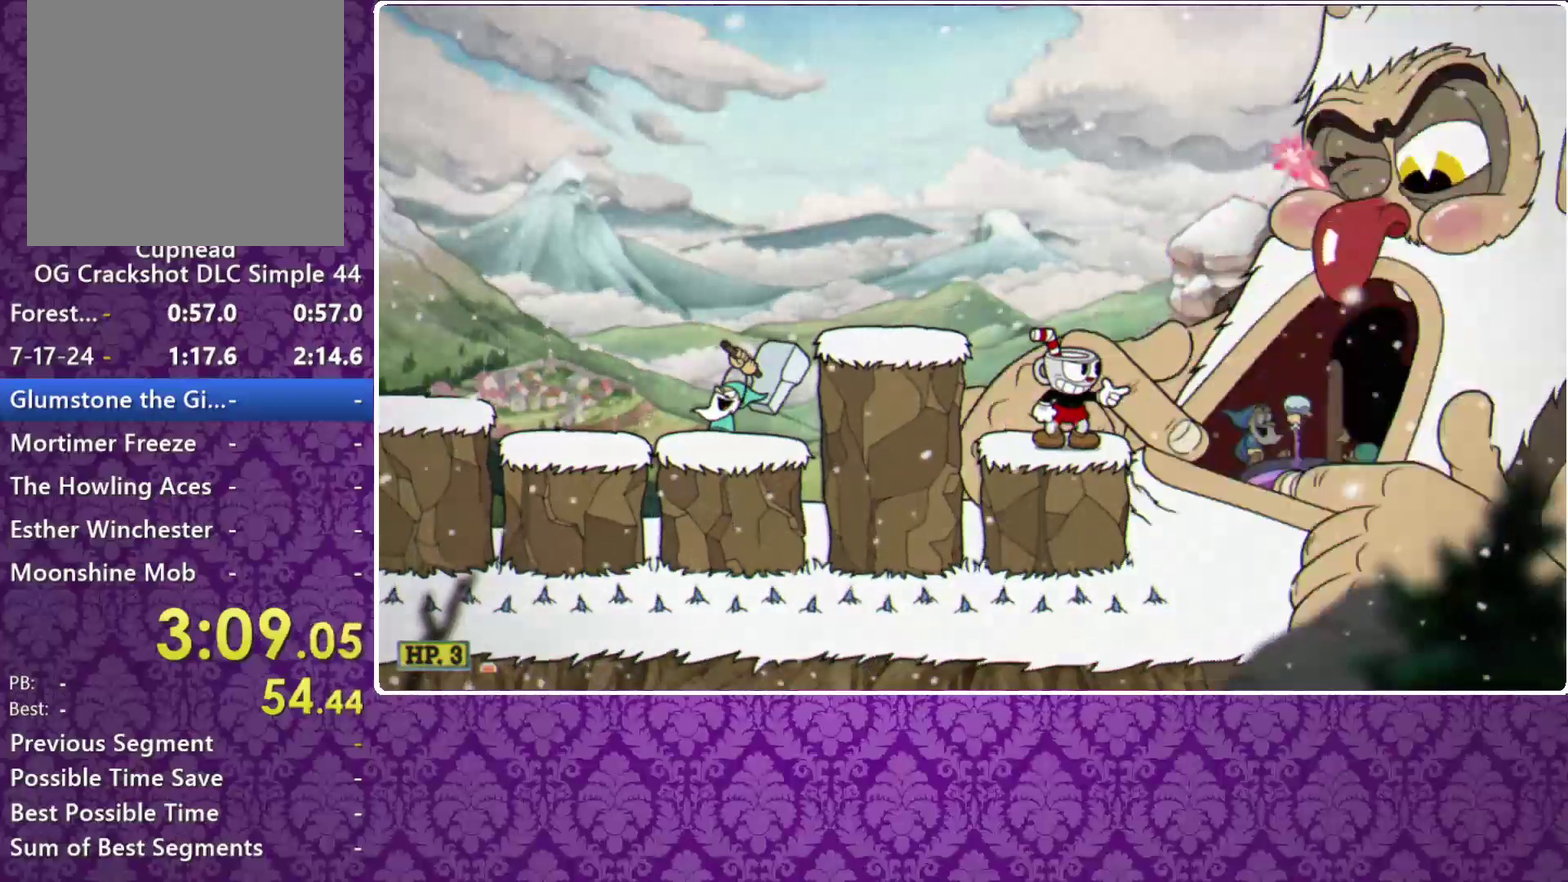
Gameplay with a controller (Xbox layout); each line is a JSON object with the inputs held at the frame after it. "events" lists button and stick changes between this image and that frame as [ms after this image, input, new state], when the widget could be followed in between. Not read: R3 right_stick.
{"buttons": ["X"], "left_stick": "down", "events": [[67, "left_stick", "center"], [333, "R1", "up"], [400, "left_stick", "down-right"], [467, "left_stick", "down"]]}
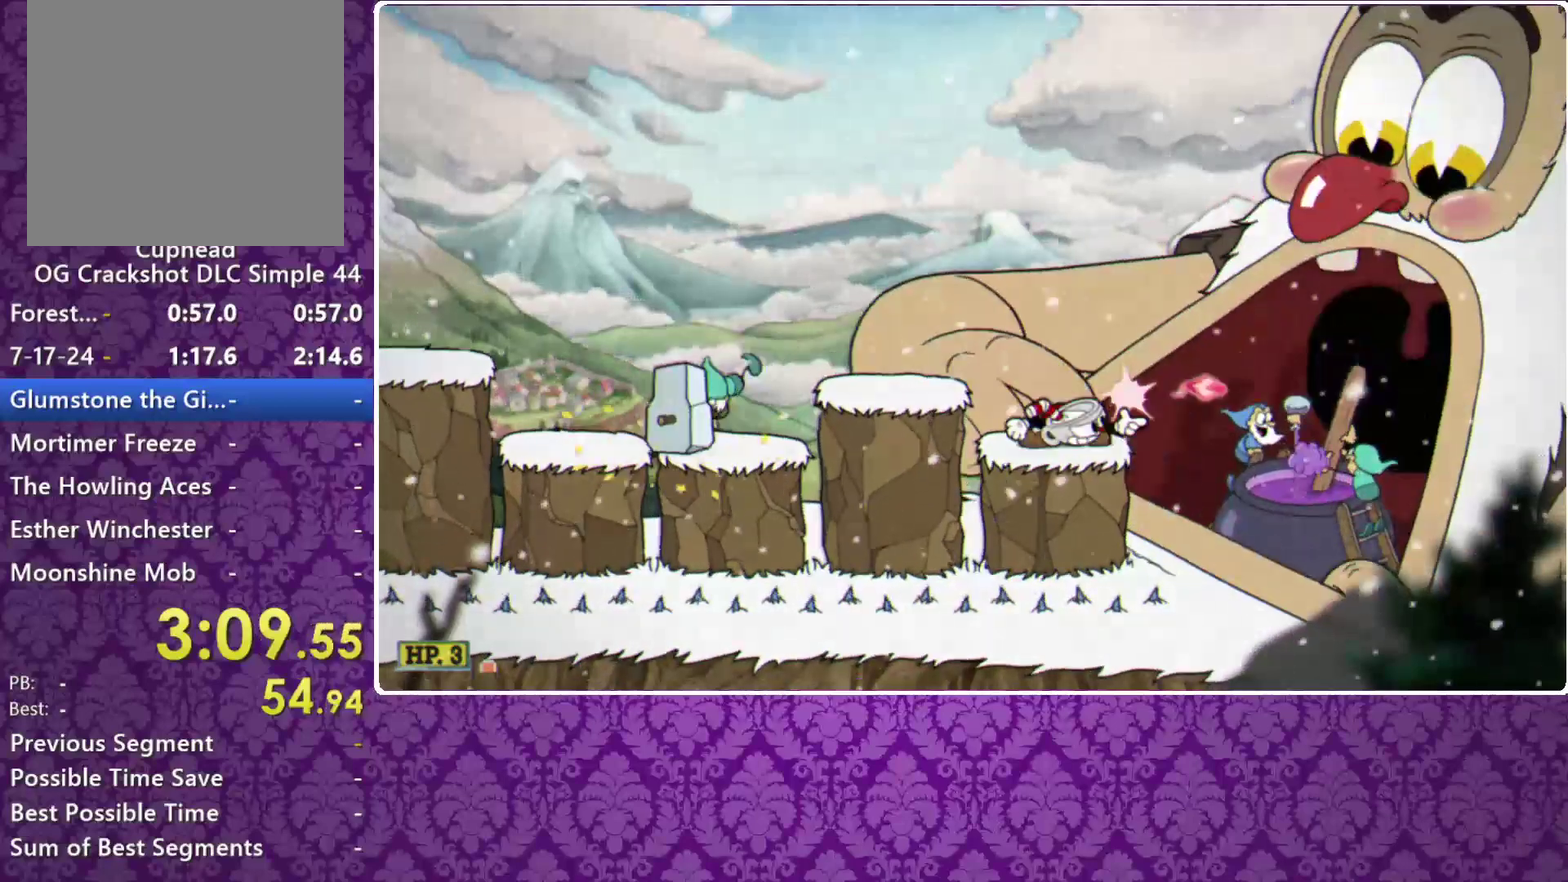
{"buttons": ["X"], "left_stick": "center", "events": [[500, "left_stick", "center"]]}
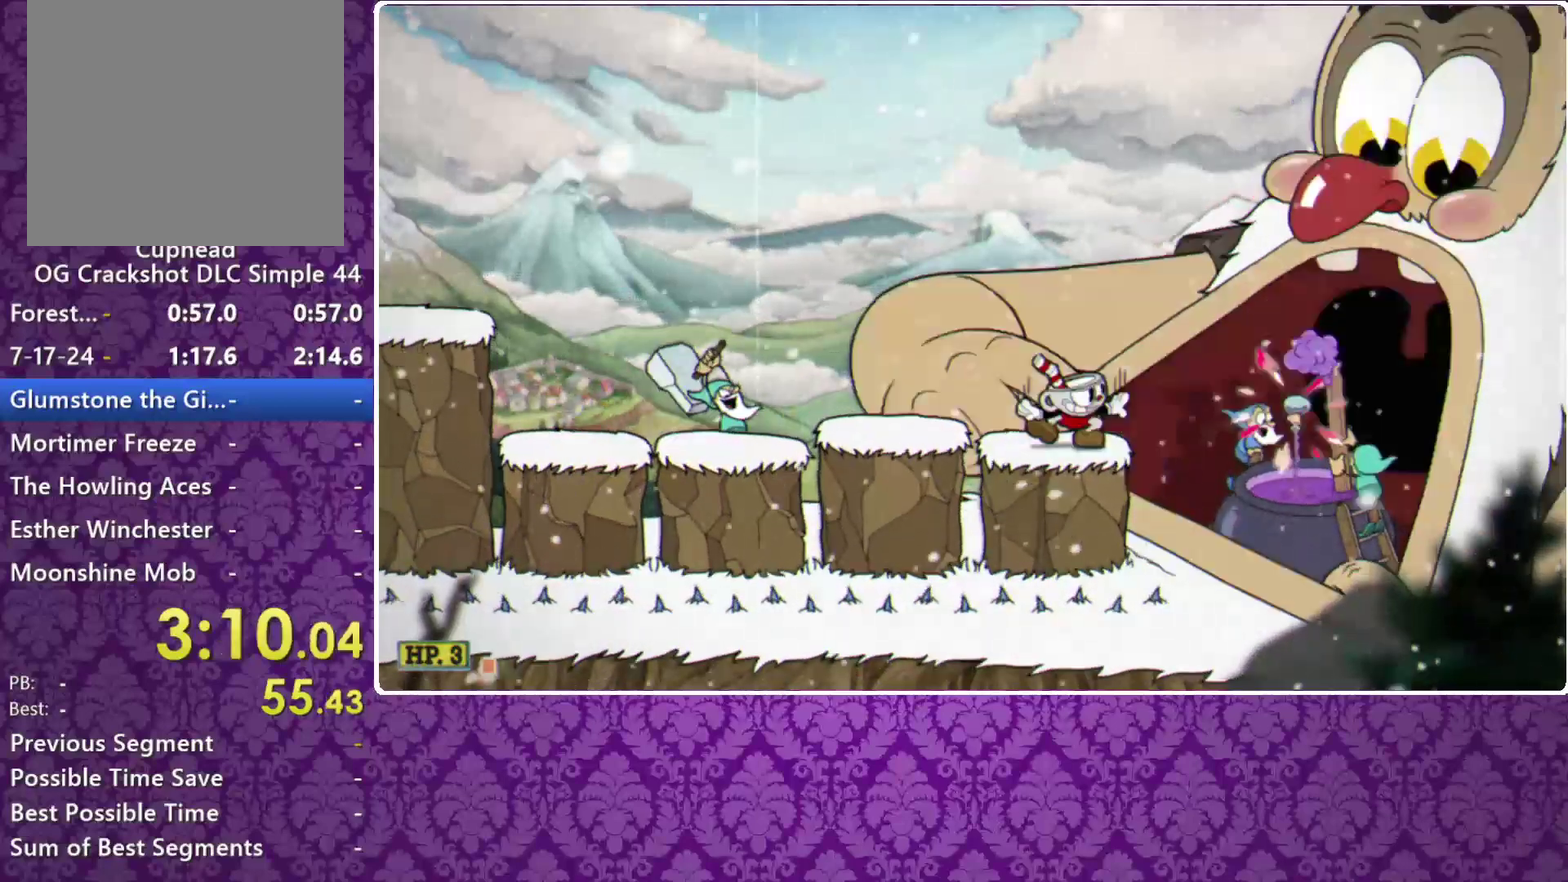
{"buttons": ["X"], "left_stick": "down", "events": [[167, "left_stick", "down"]]}
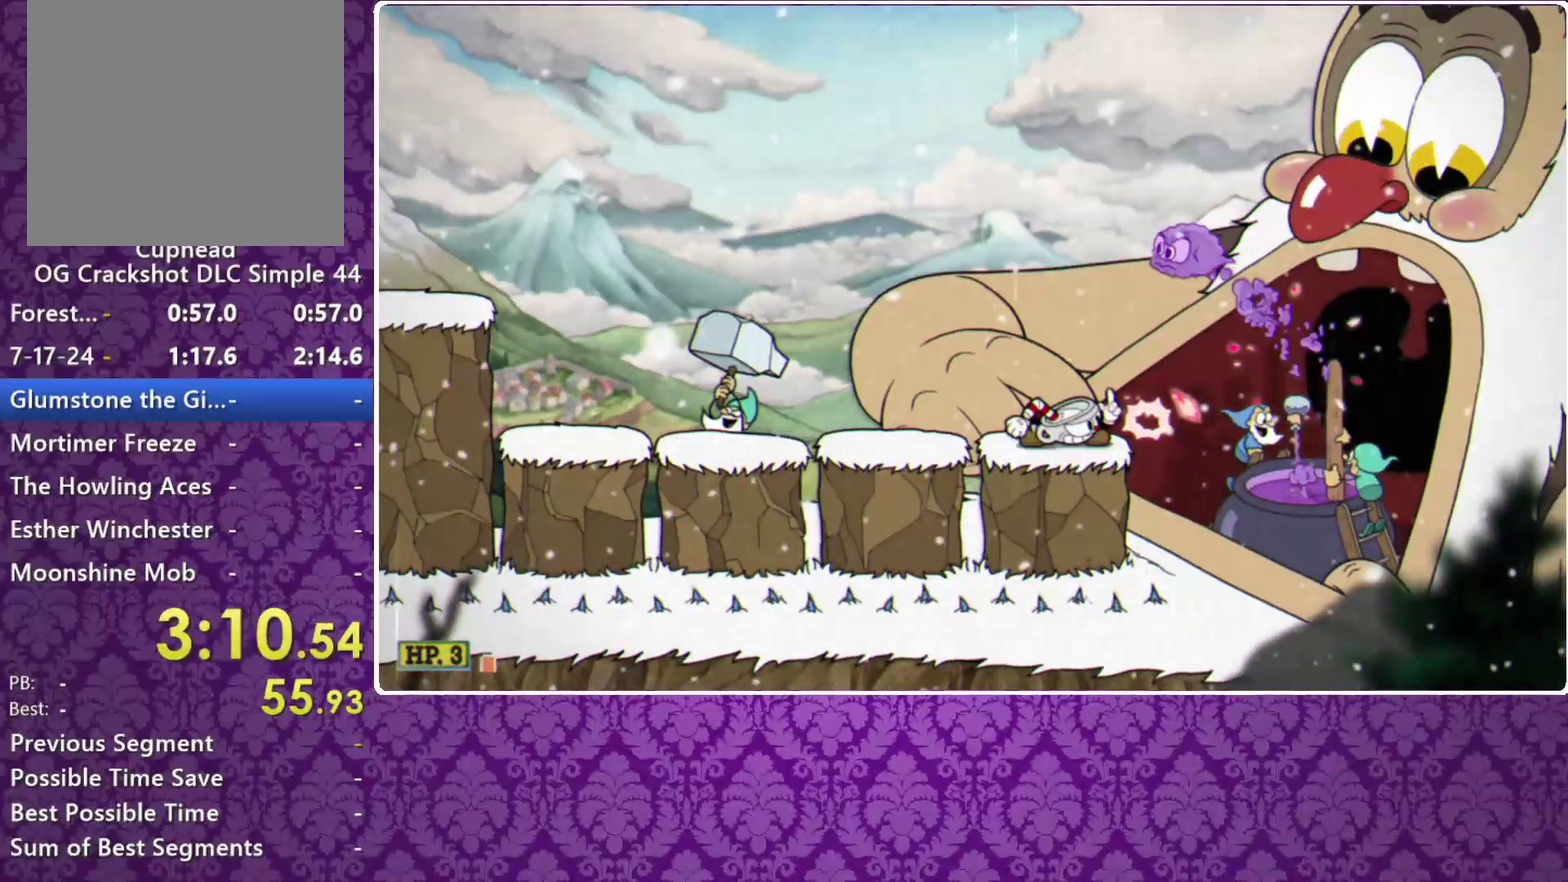
{"buttons": ["X"], "left_stick": "center", "events": [[100, "left_stick", "center"]]}
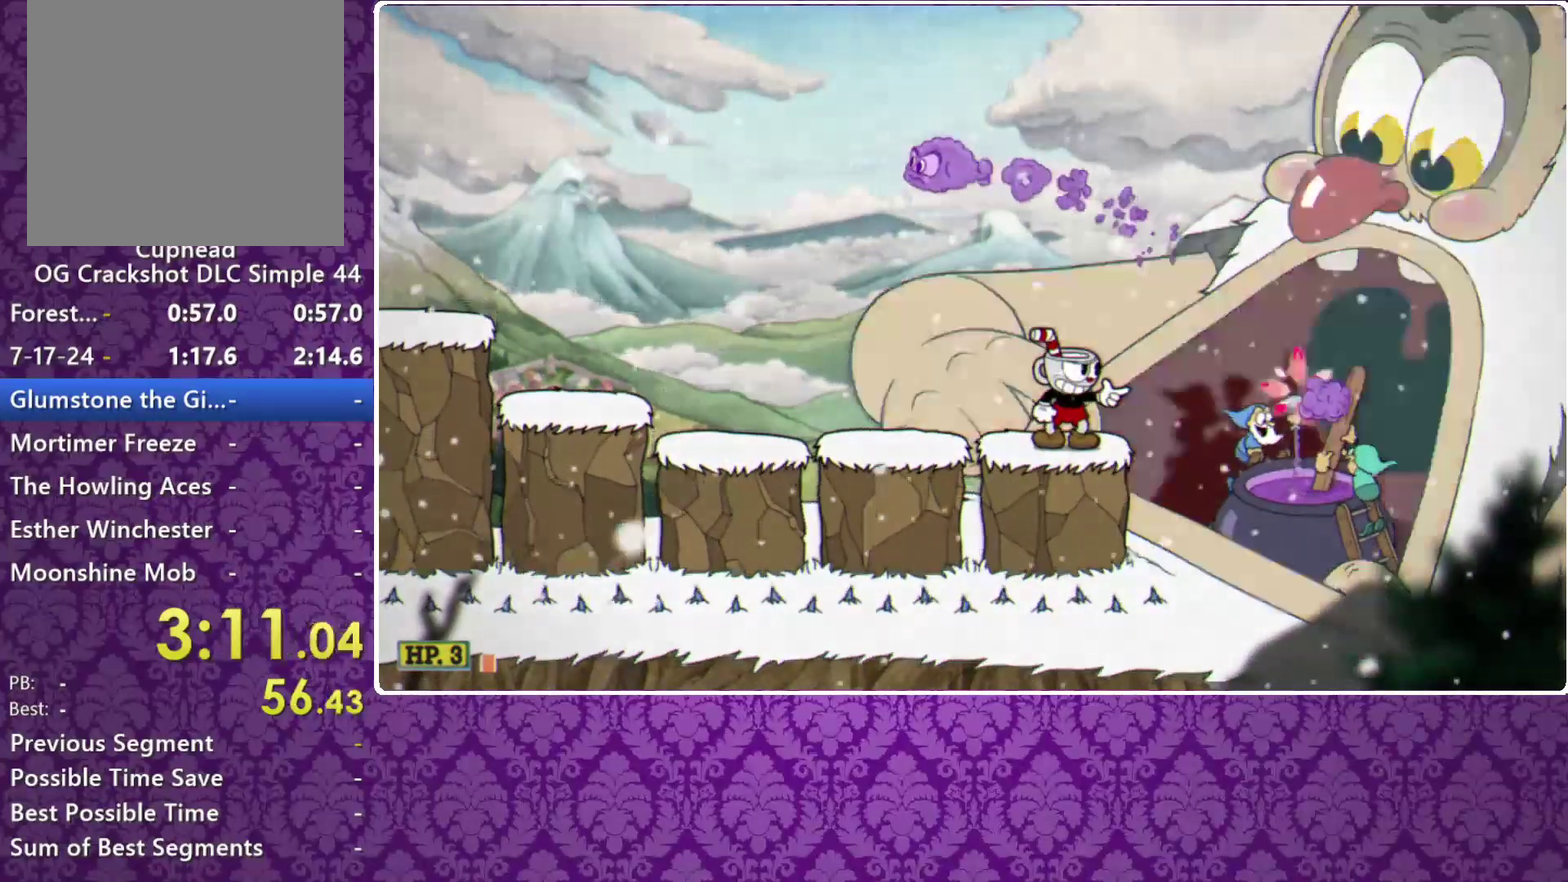
{"buttons": ["X"], "left_stick": "down", "events": [[100, "left_stick", "down"]]}
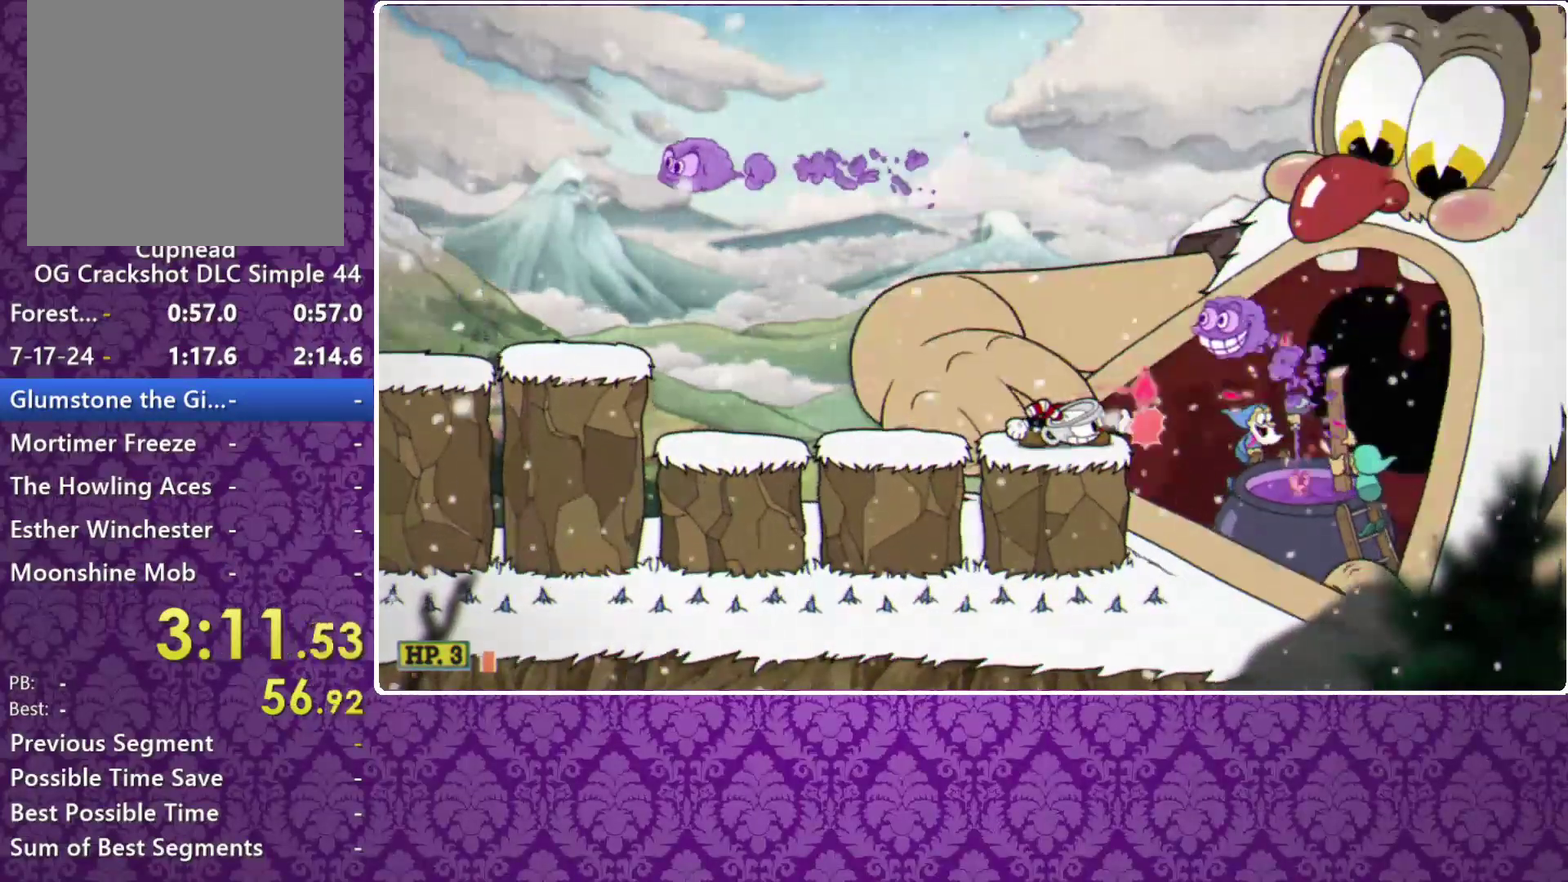
{"buttons": ["X"], "left_stick": "center", "events": [[500, "left_stick", "center"]]}
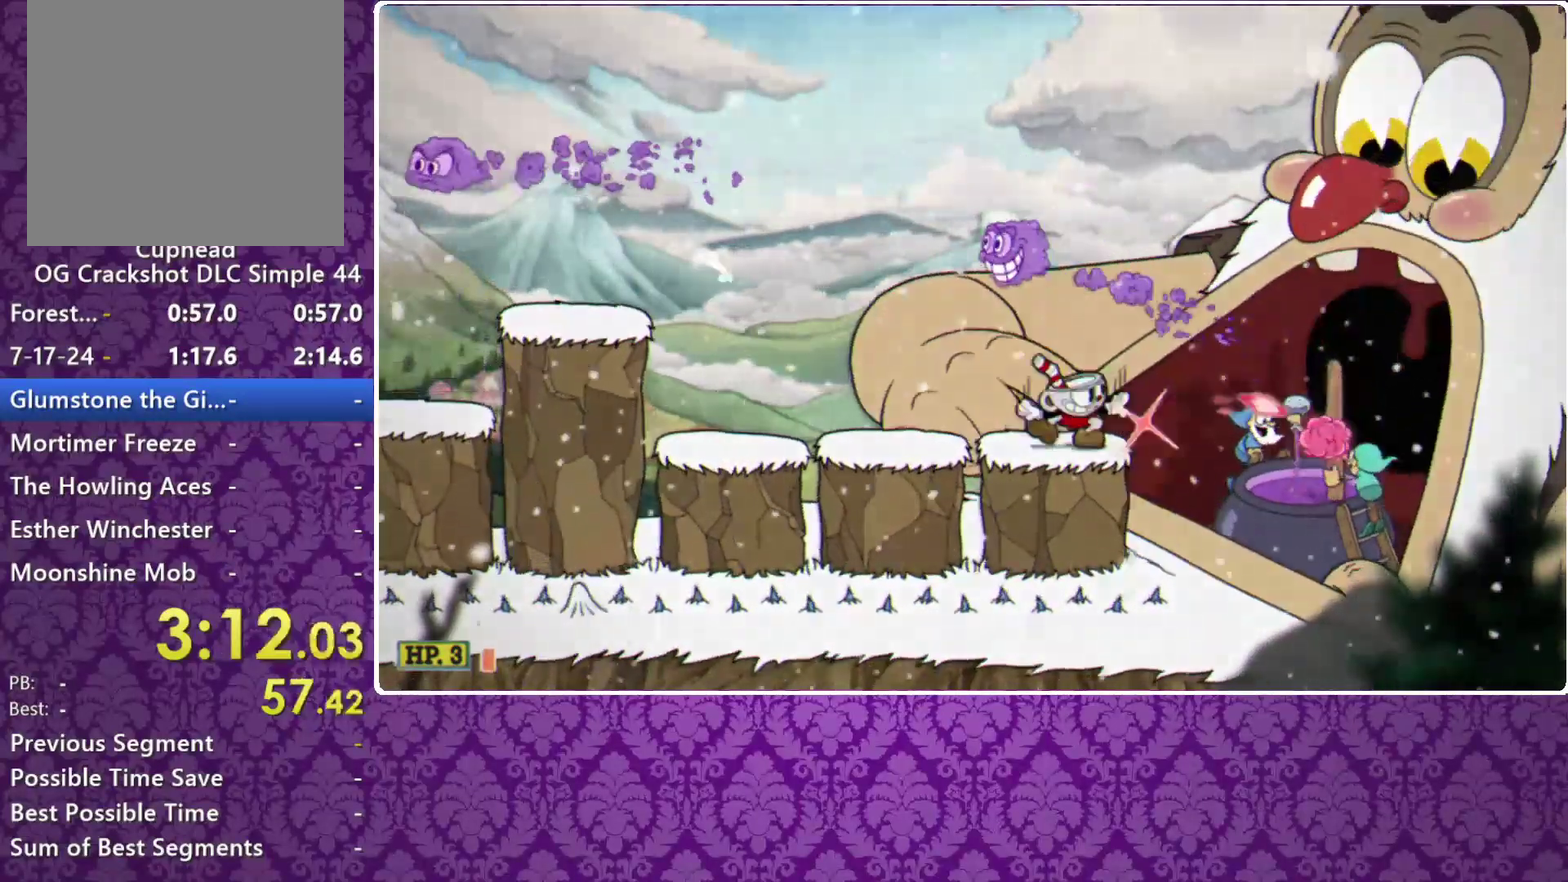
{"buttons": ["X"], "left_stick": "center", "events": []}
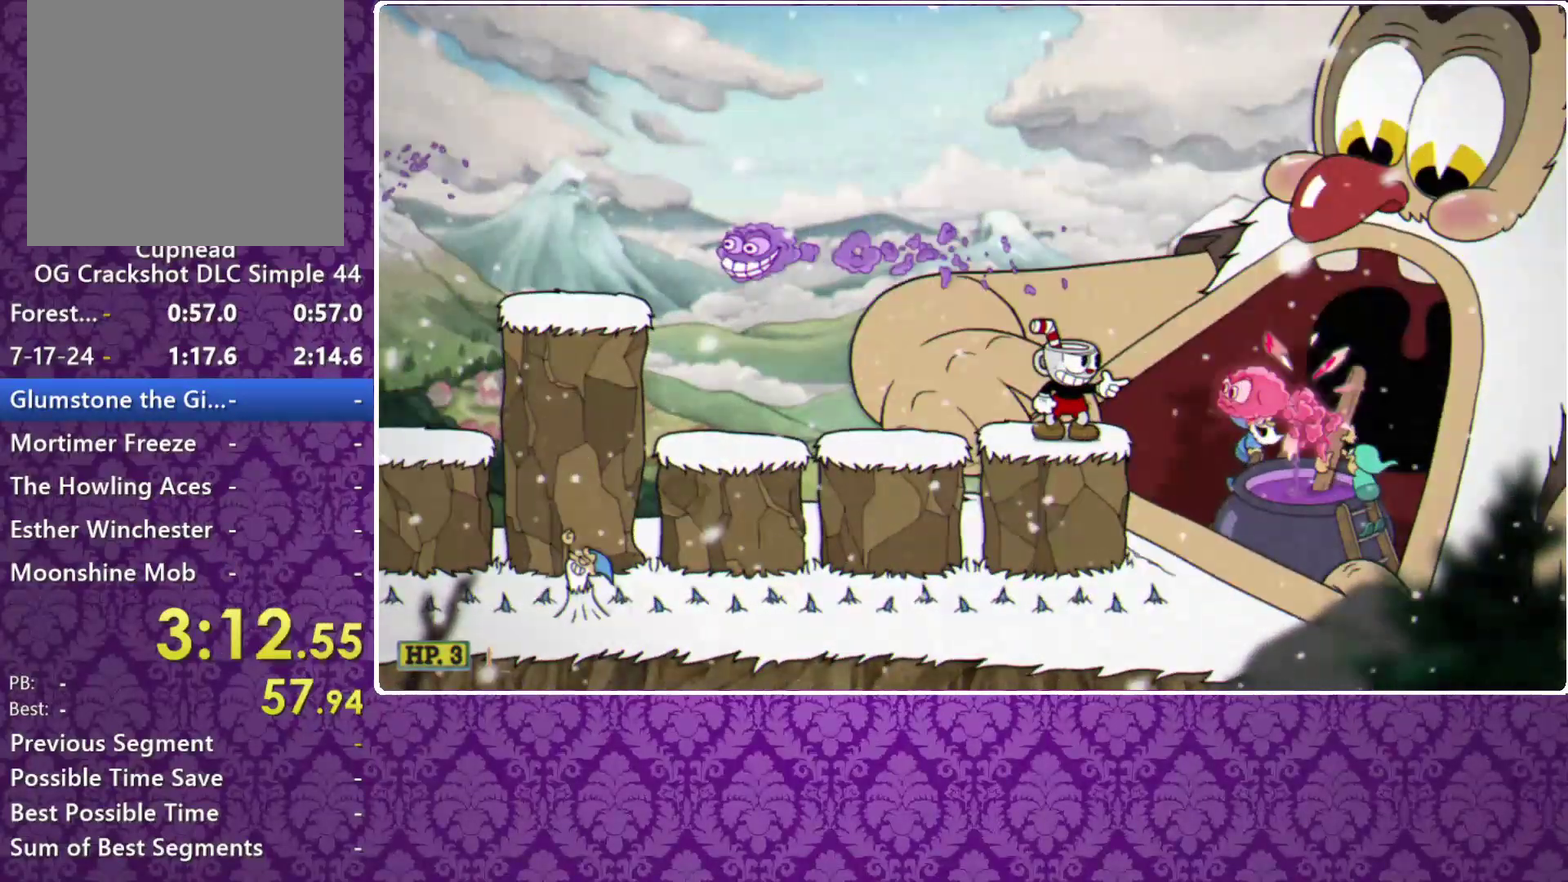
{"buttons": ["A", "X"], "left_stick": "center", "events": [[33, "A", "down"], [100, "A", "up"], [333, "A", "down"]]}
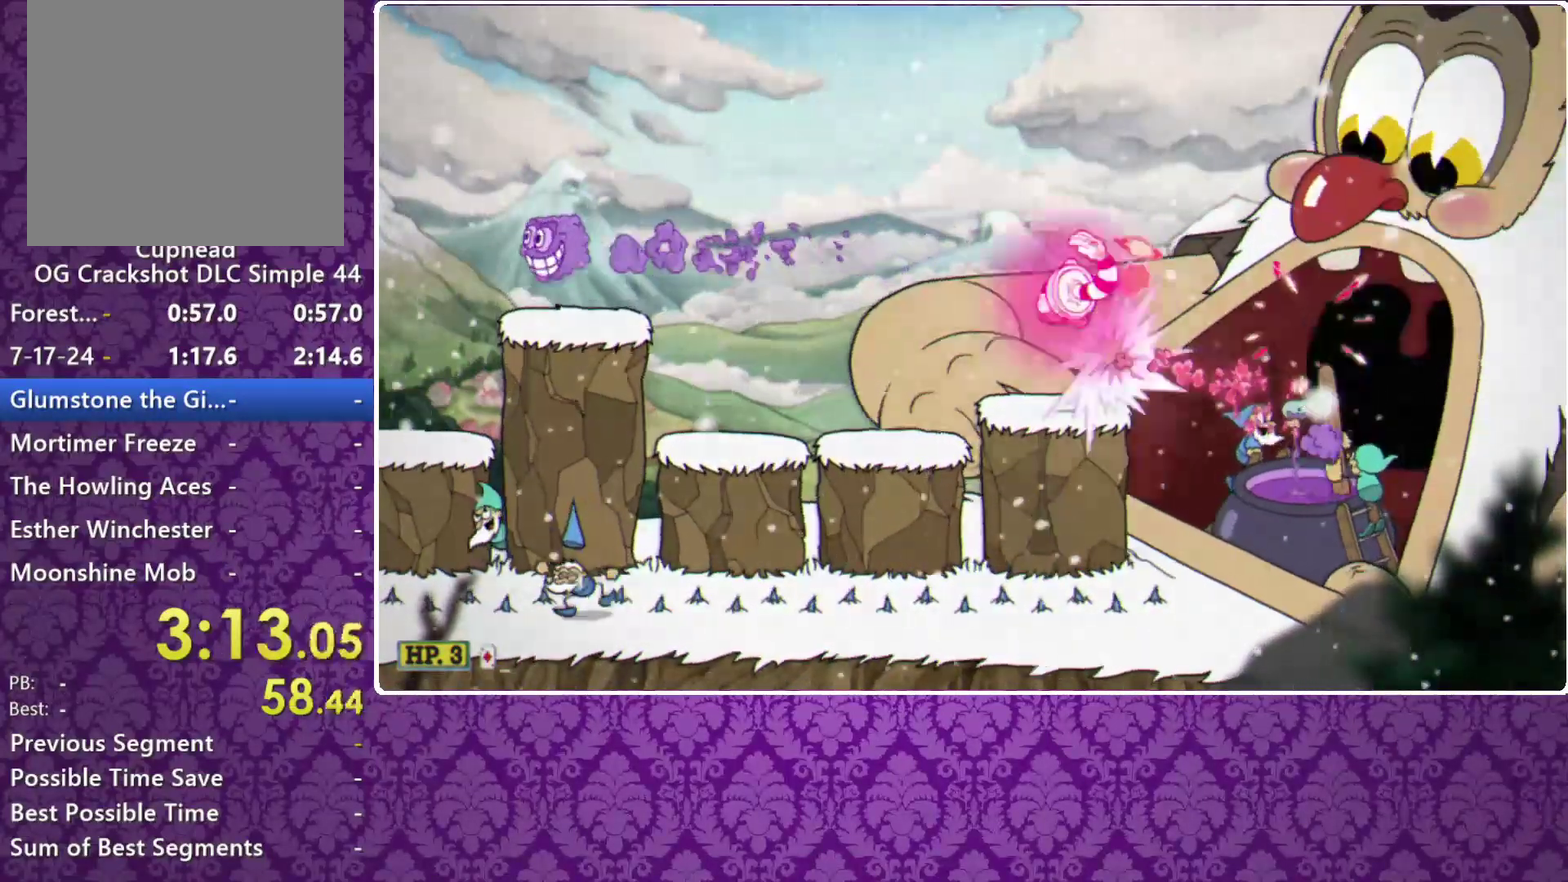
{"buttons": ["X"], "left_stick": "center", "events": [[267, "A", "up"]]}
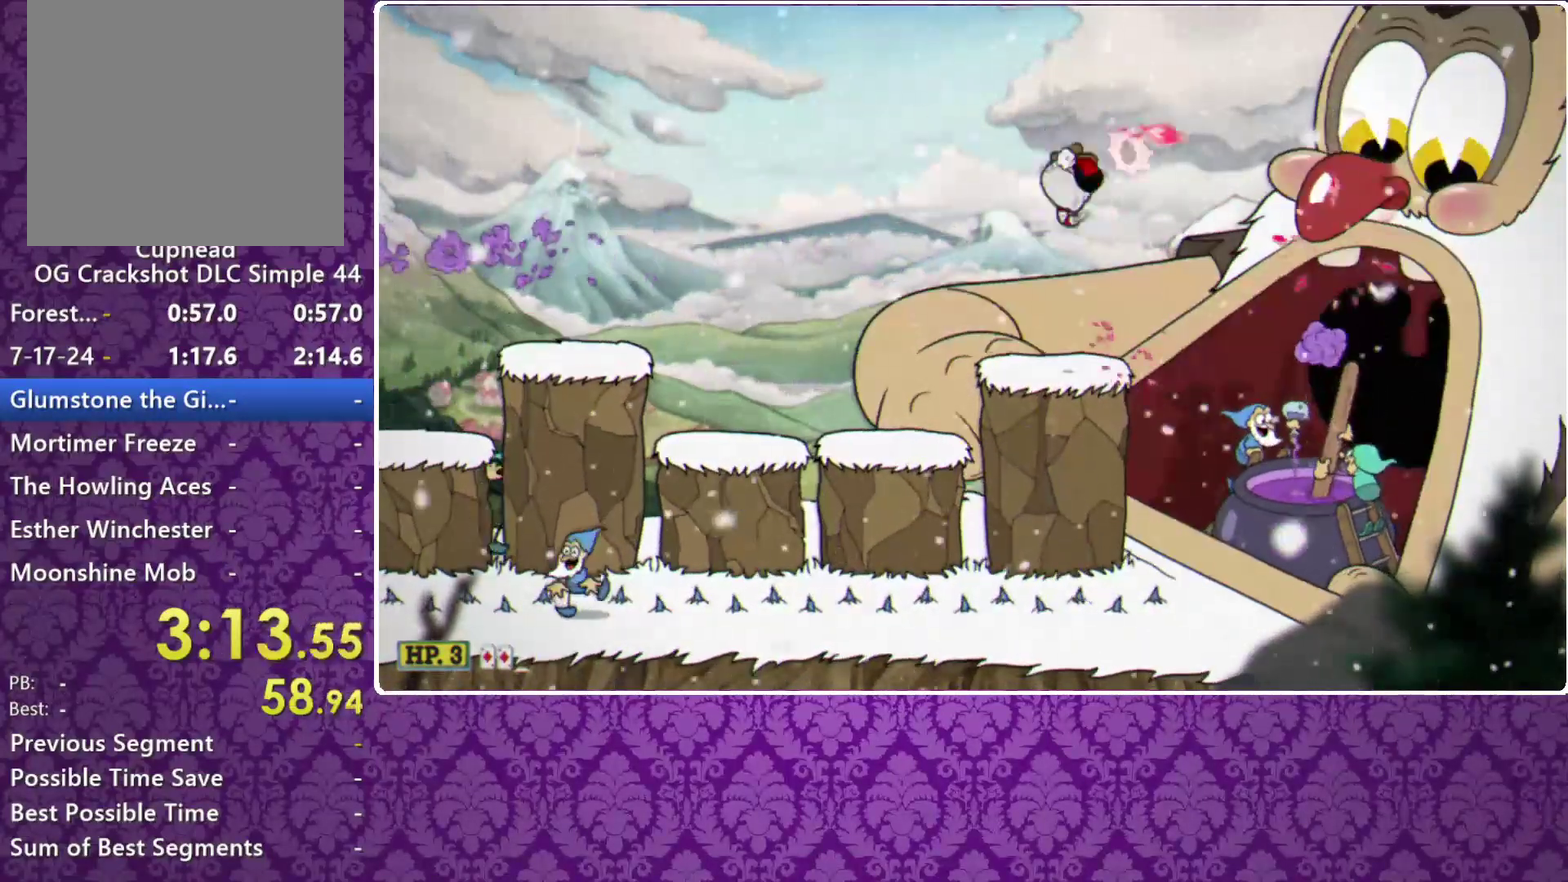
{"buttons": ["X"], "left_stick": "down", "events": [[300, "left_stick", "down"]]}
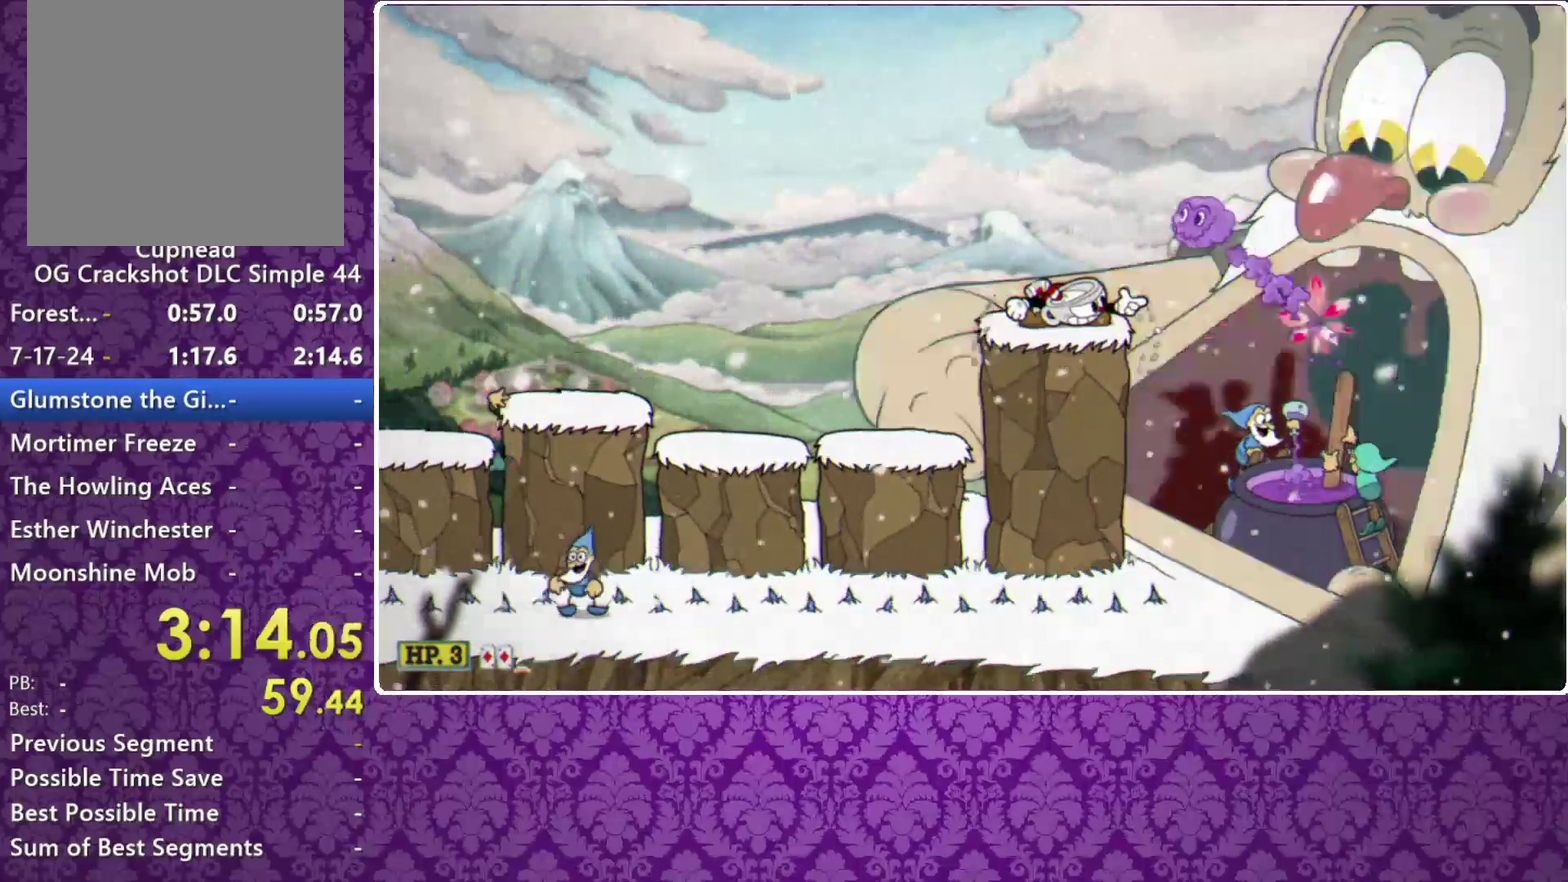
{"buttons": ["X"], "left_stick": "center", "events": [[433, "left_stick", "center"]]}
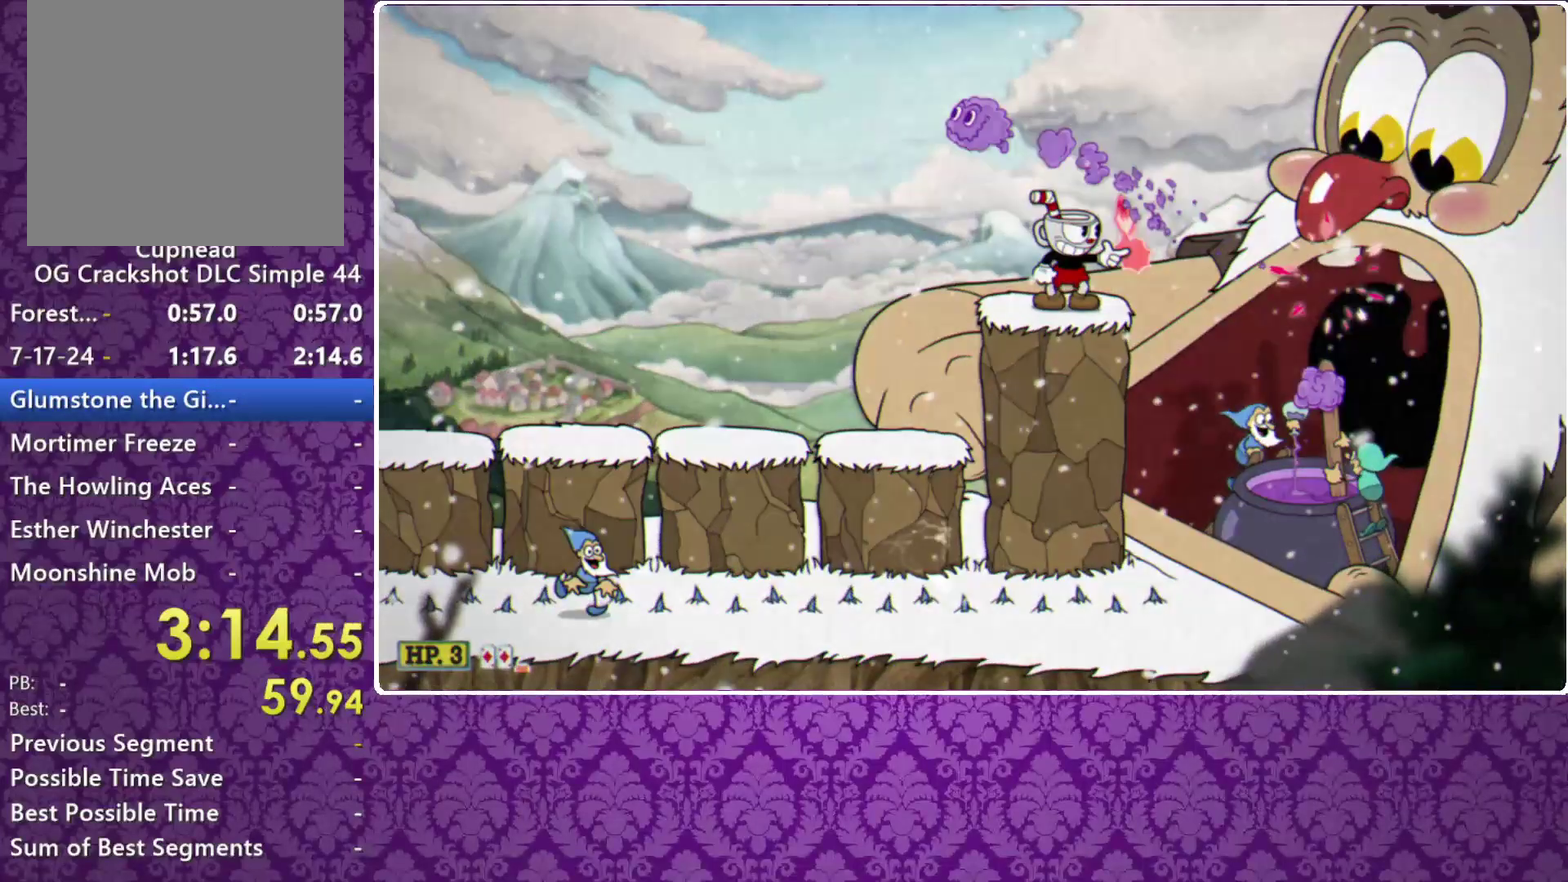
{"buttons": ["A", "X"], "left_stick": "center", "events": [[500, "A", "down"]]}
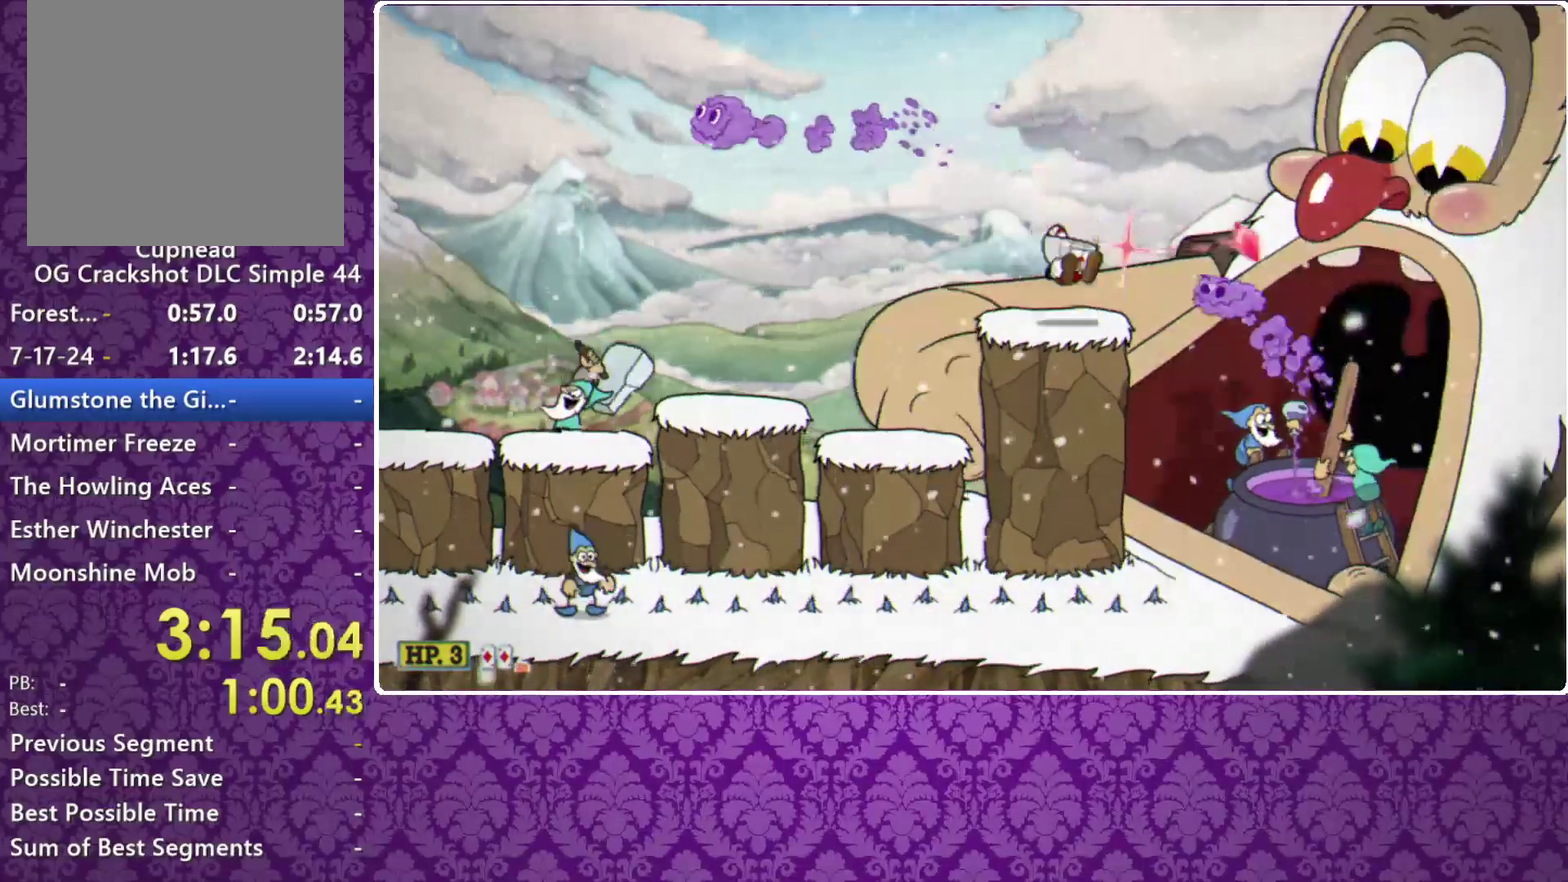
{"buttons": ["X"], "left_stick": "center", "events": [[133, "A", "up"]]}
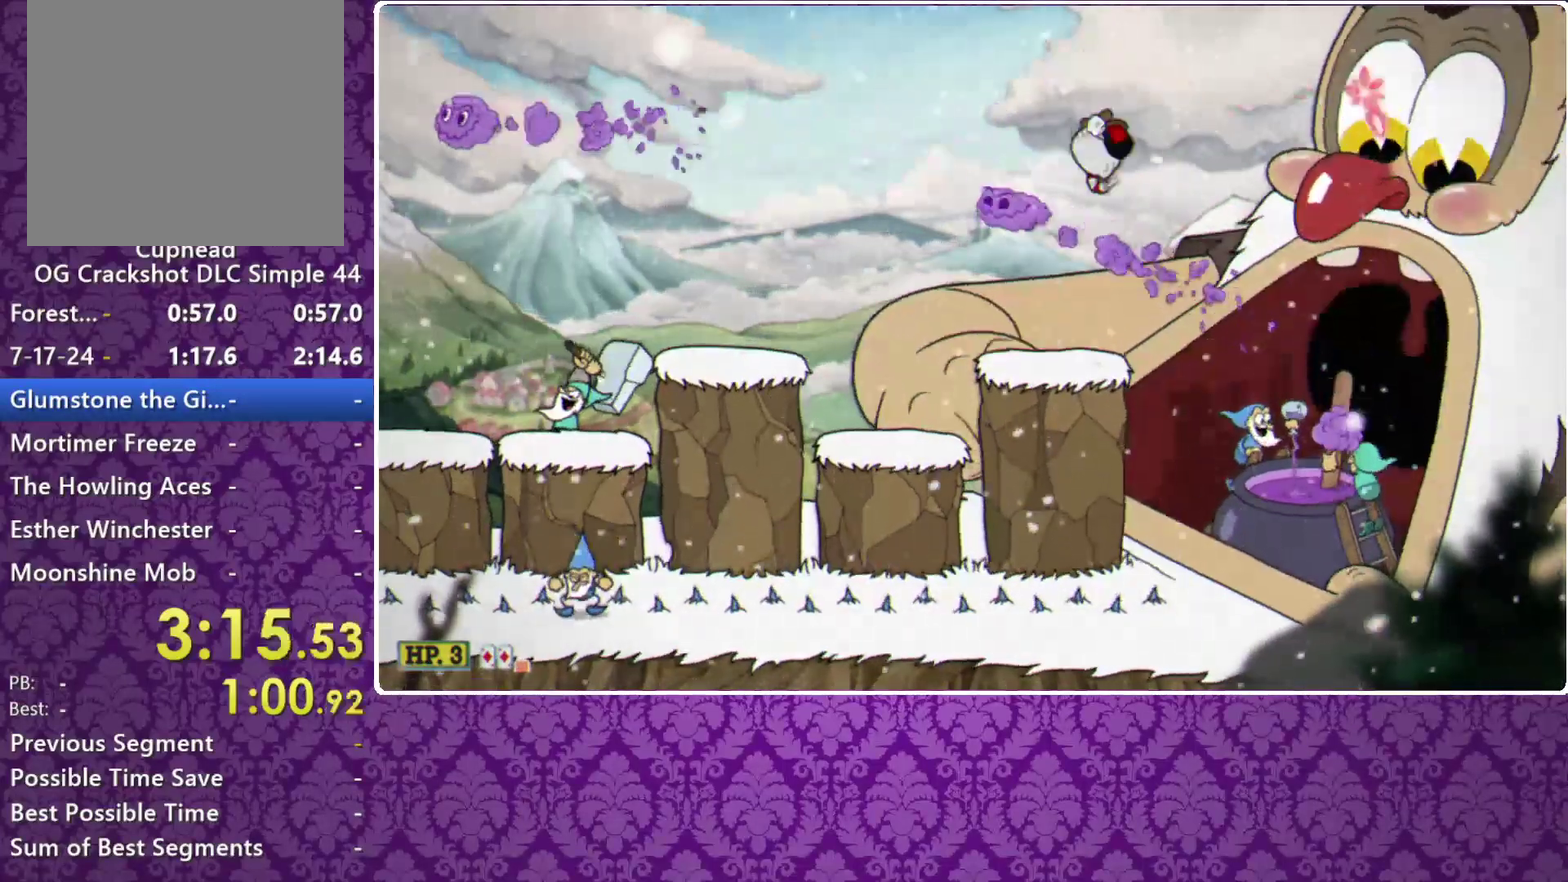
{"buttons": ["X"], "left_stick": "center", "events": []}
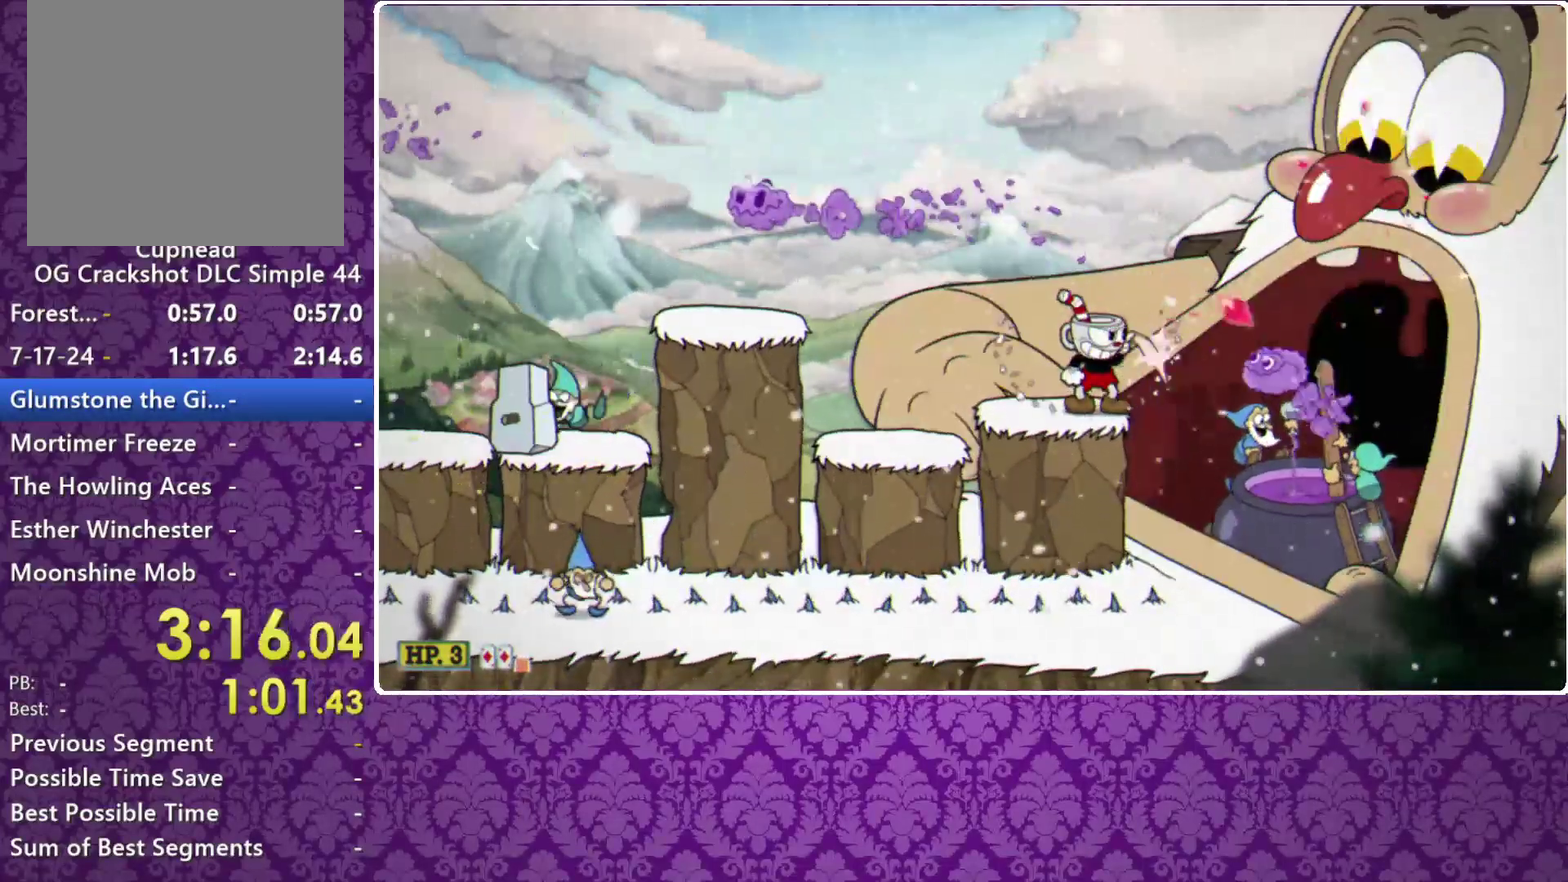
{"buttons": ["X"], "left_stick": "center", "events": [[200, "A", "down"], [367, "left_stick", "right"], [467, "A", "up"], [467, "left_stick", "center"]]}
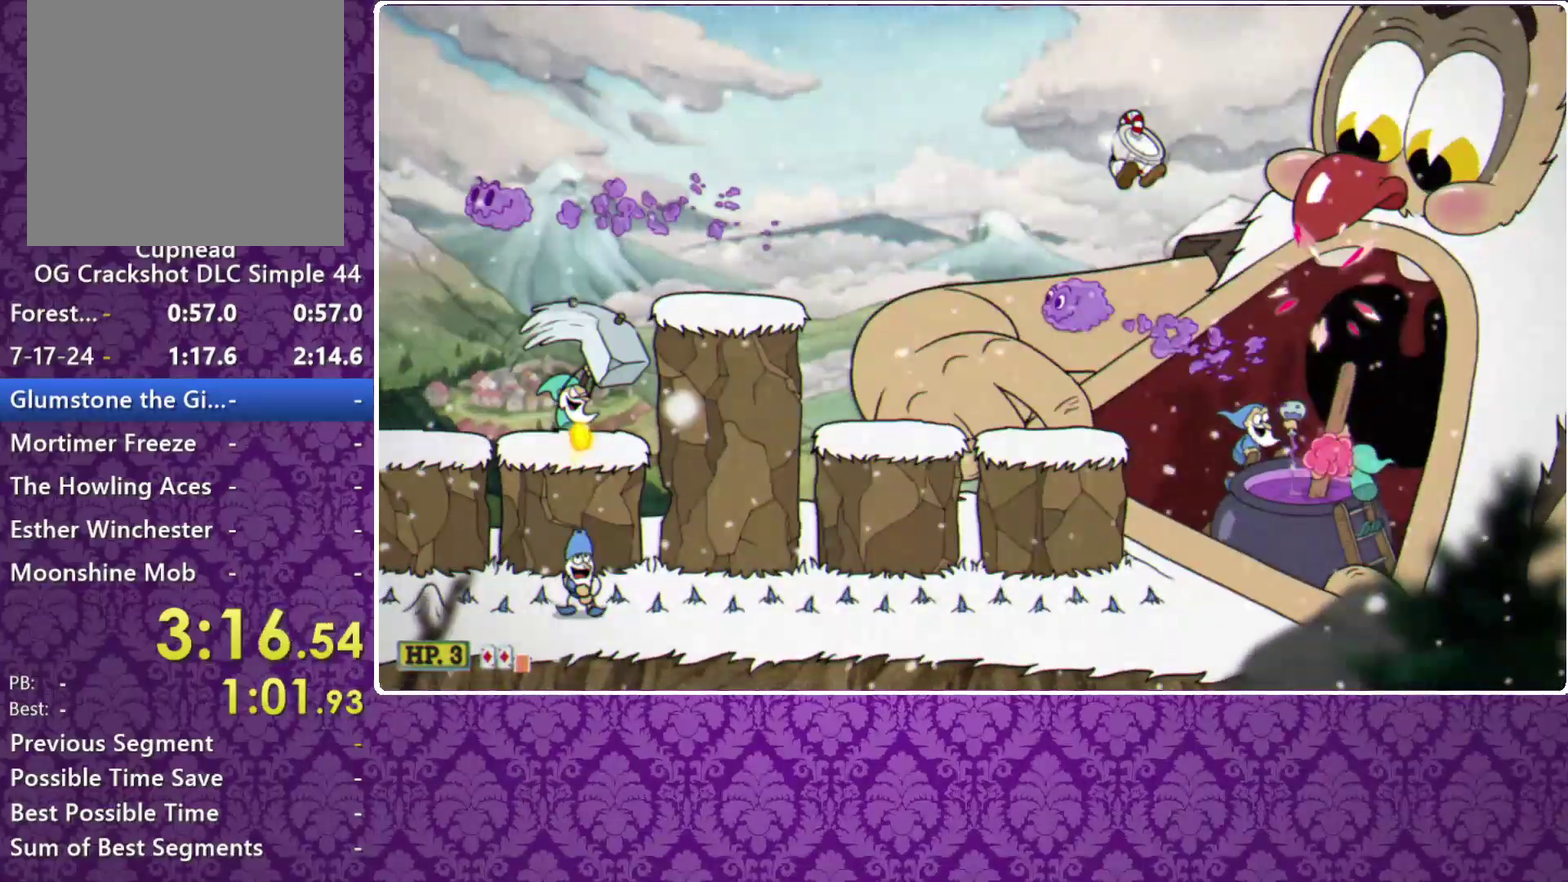
{"buttons": ["X"], "left_stick": "center", "events": []}
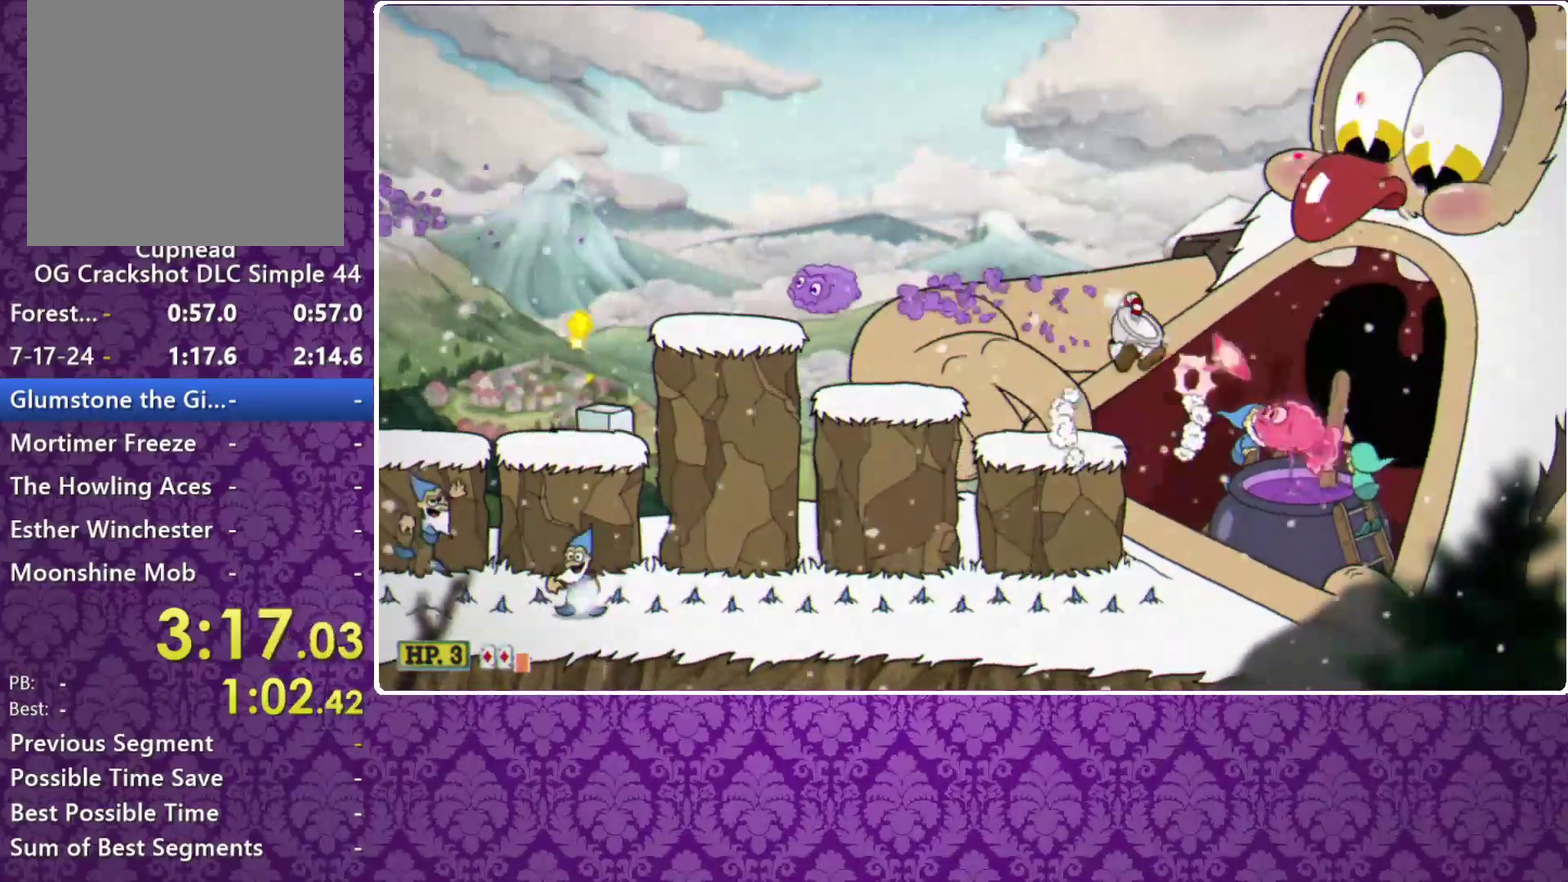
{"buttons": ["A", "X"], "left_stick": "center", "events": [[267, "A", "down"]]}
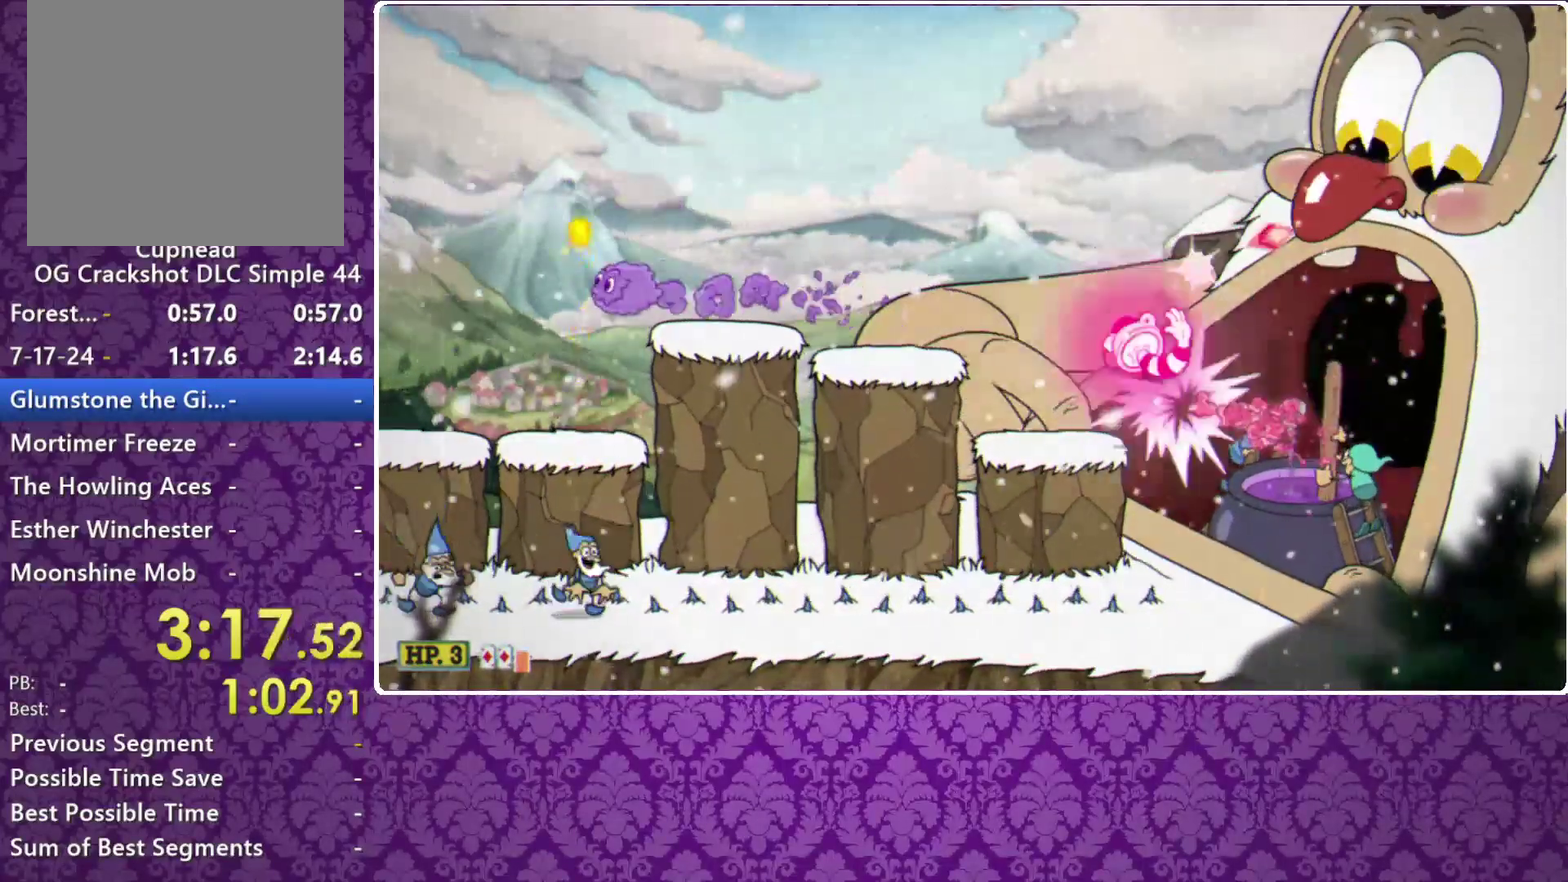
{"buttons": ["X"], "left_stick": "right", "events": [[133, "A", "up"], [500, "left_stick", "right"]]}
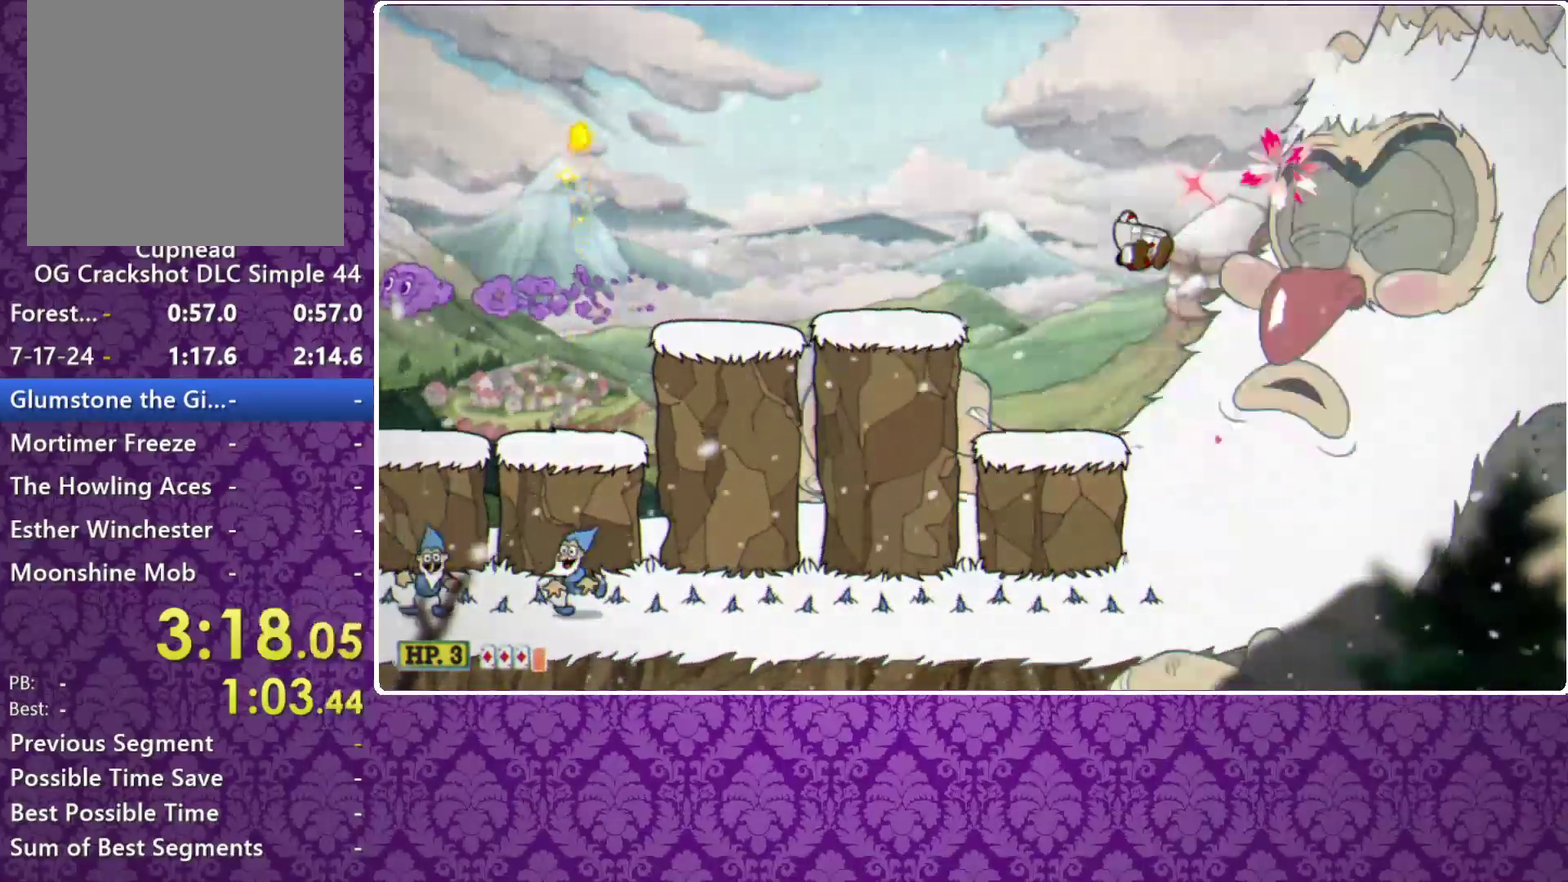
{"buttons": ["X"], "left_stick": "center", "events": [[33, "X", "up"], [100, "X", "down"], [200, "left_stick", "center"]]}
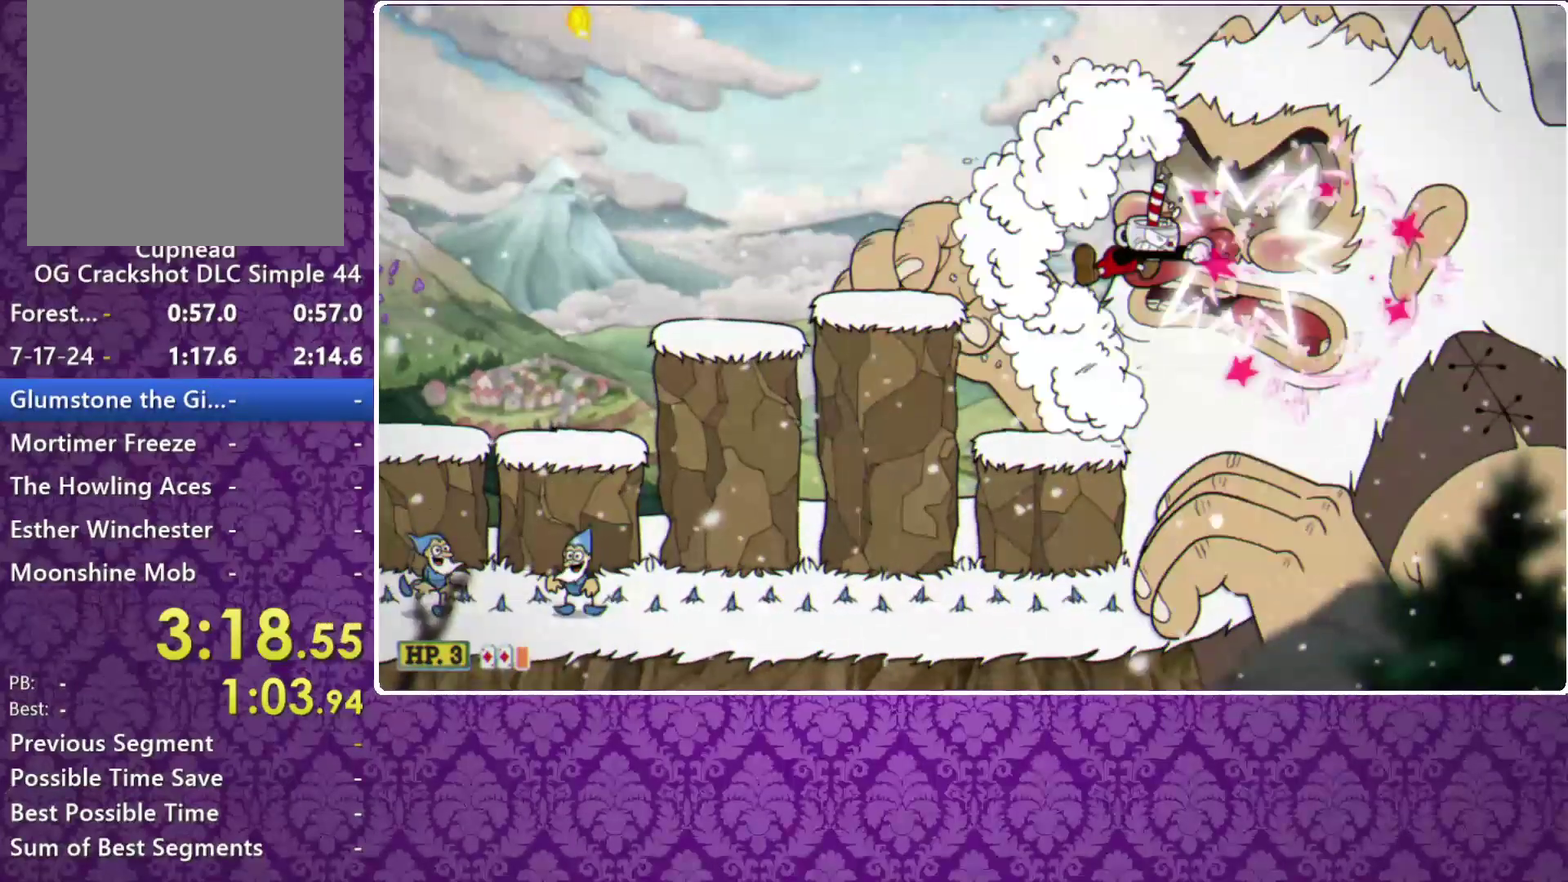
{"buttons": ["X", "R1"], "left_stick": "up", "events": [[333, "R1", "down"], [333, "left_stick", "up"]]}
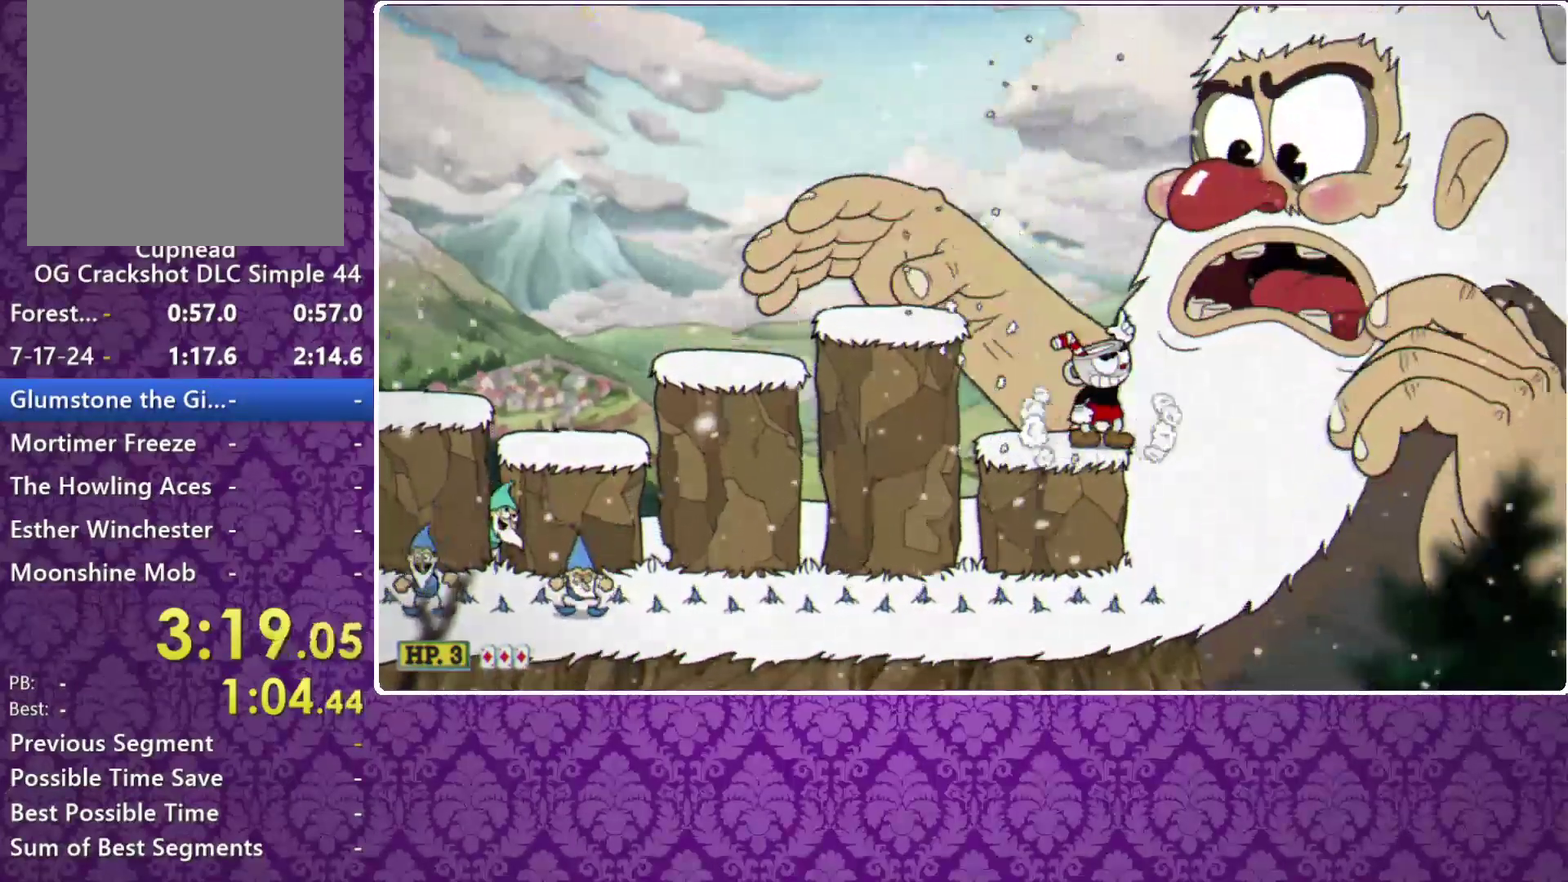
{"buttons": ["X", "R1"], "left_stick": "up-right", "events": [[200, "left_stick", "up-right"]]}
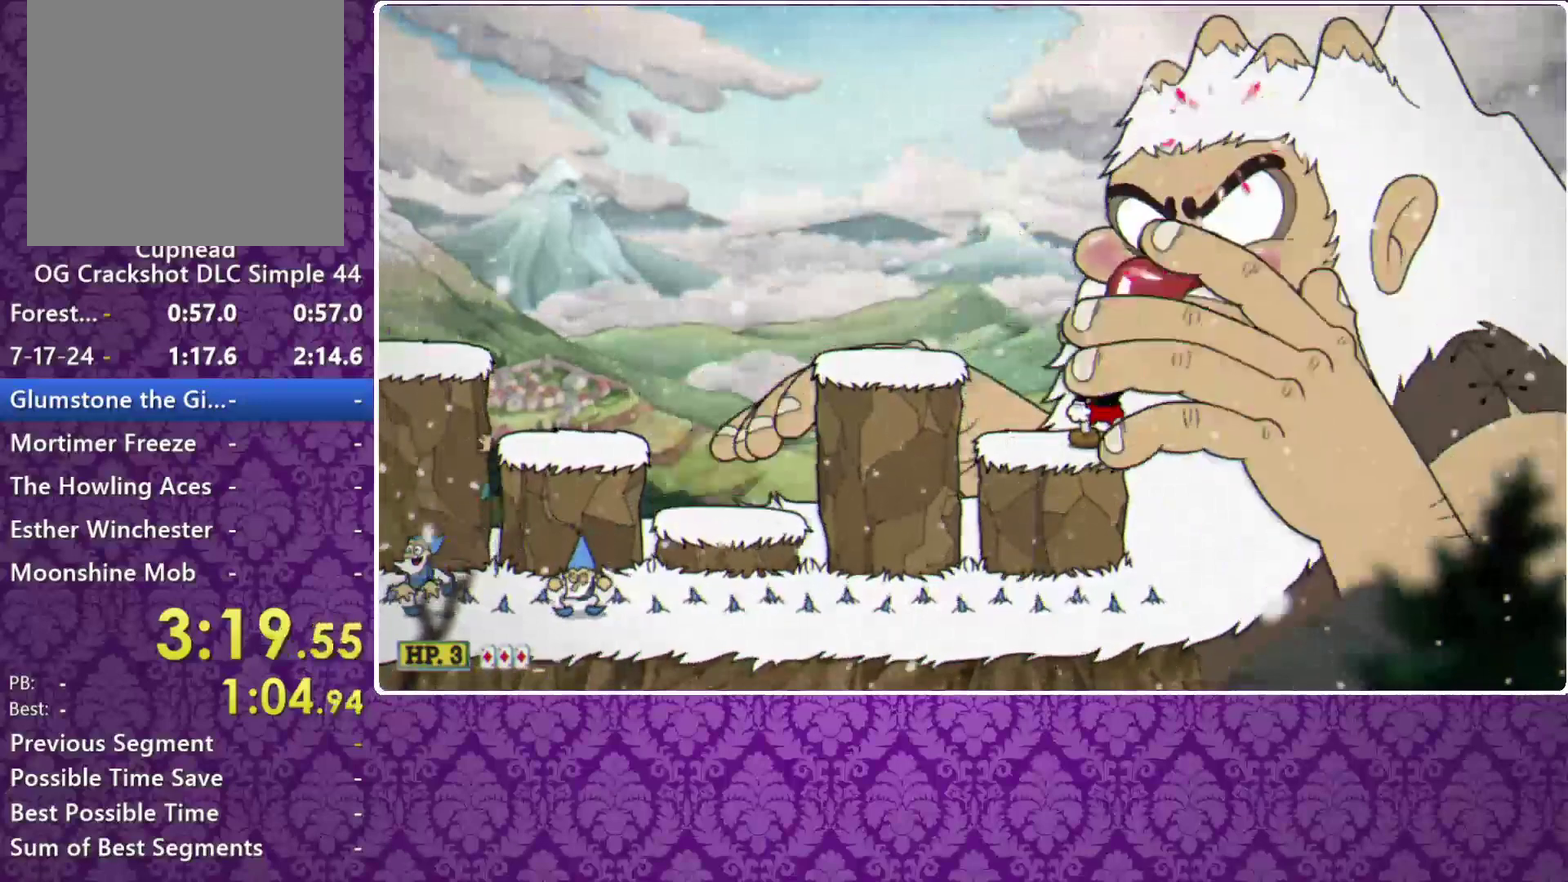
{"buttons": ["X", "R1"], "left_stick": "up-right", "events": []}
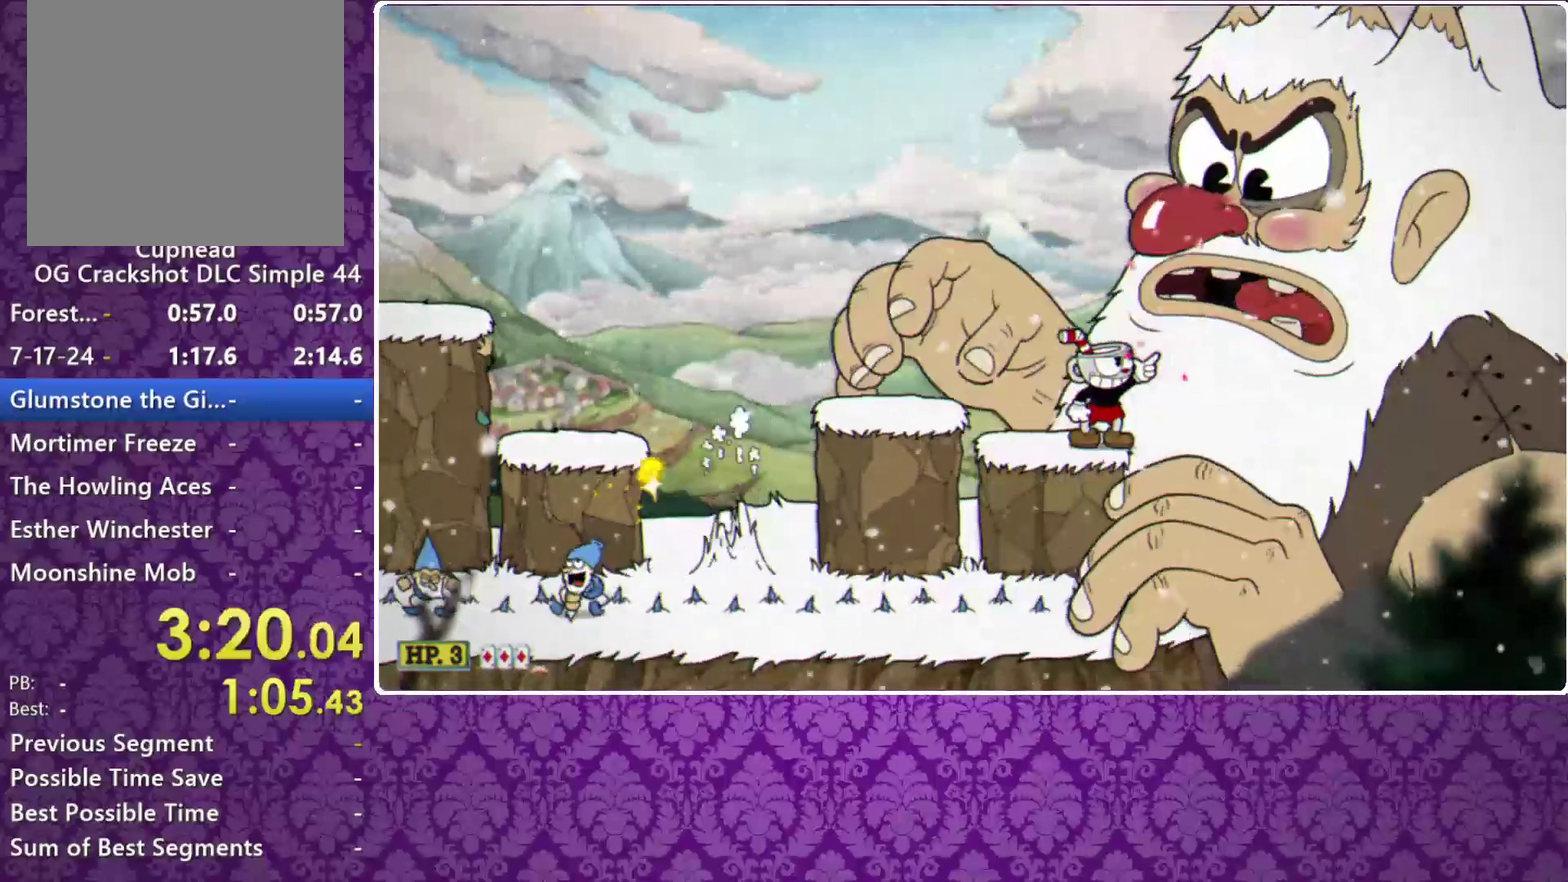
{"buttons": ["X", "R1"], "left_stick": "up-right", "events": []}
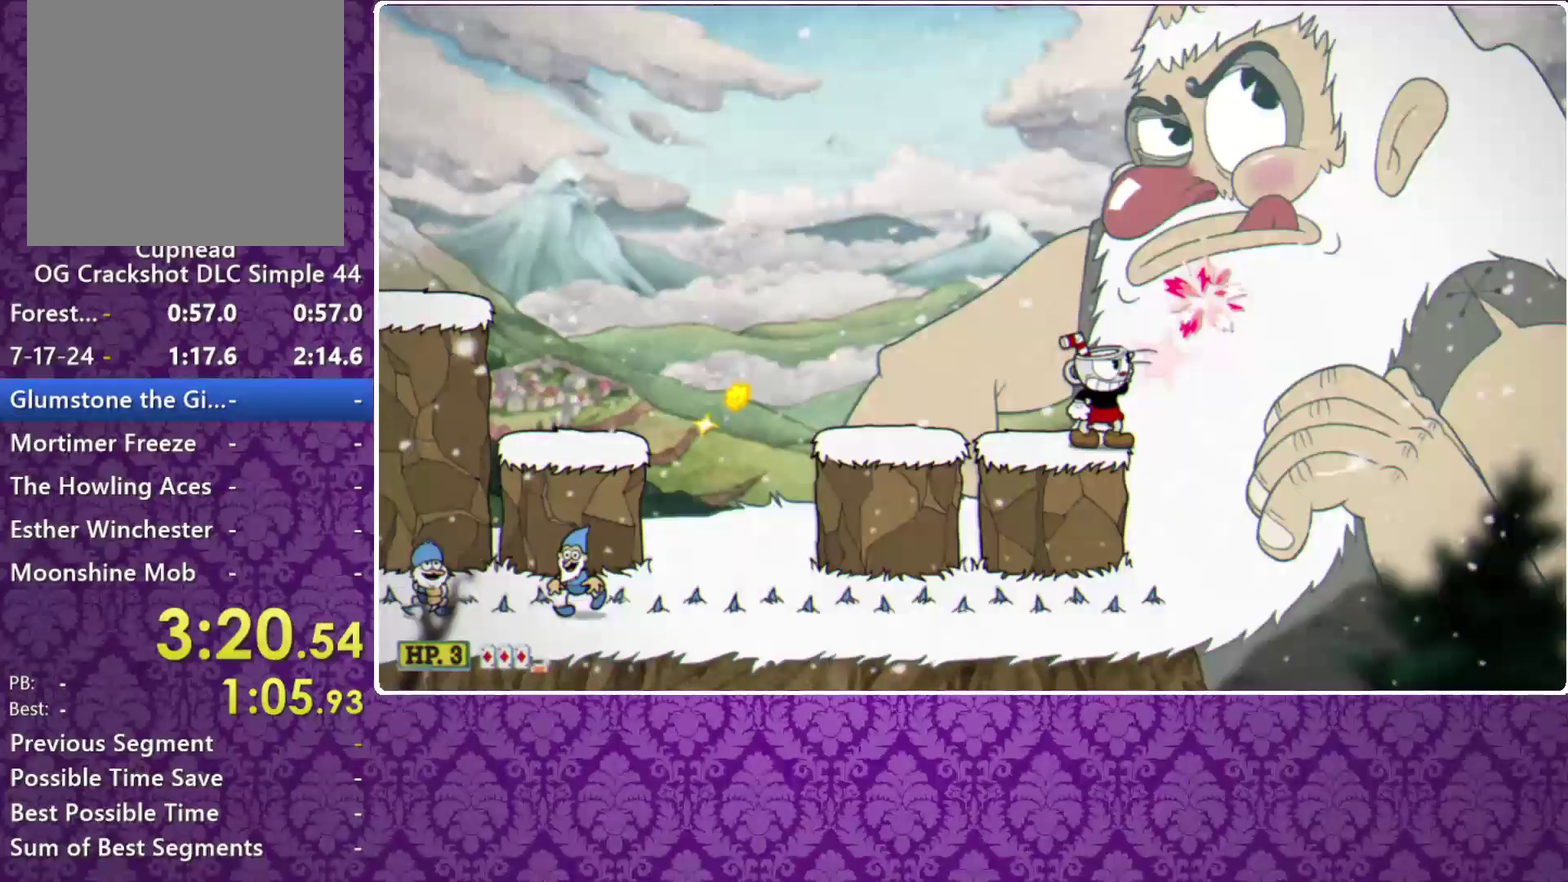
{"buttons": ["X", "R1"], "left_stick": "up-right", "events": []}
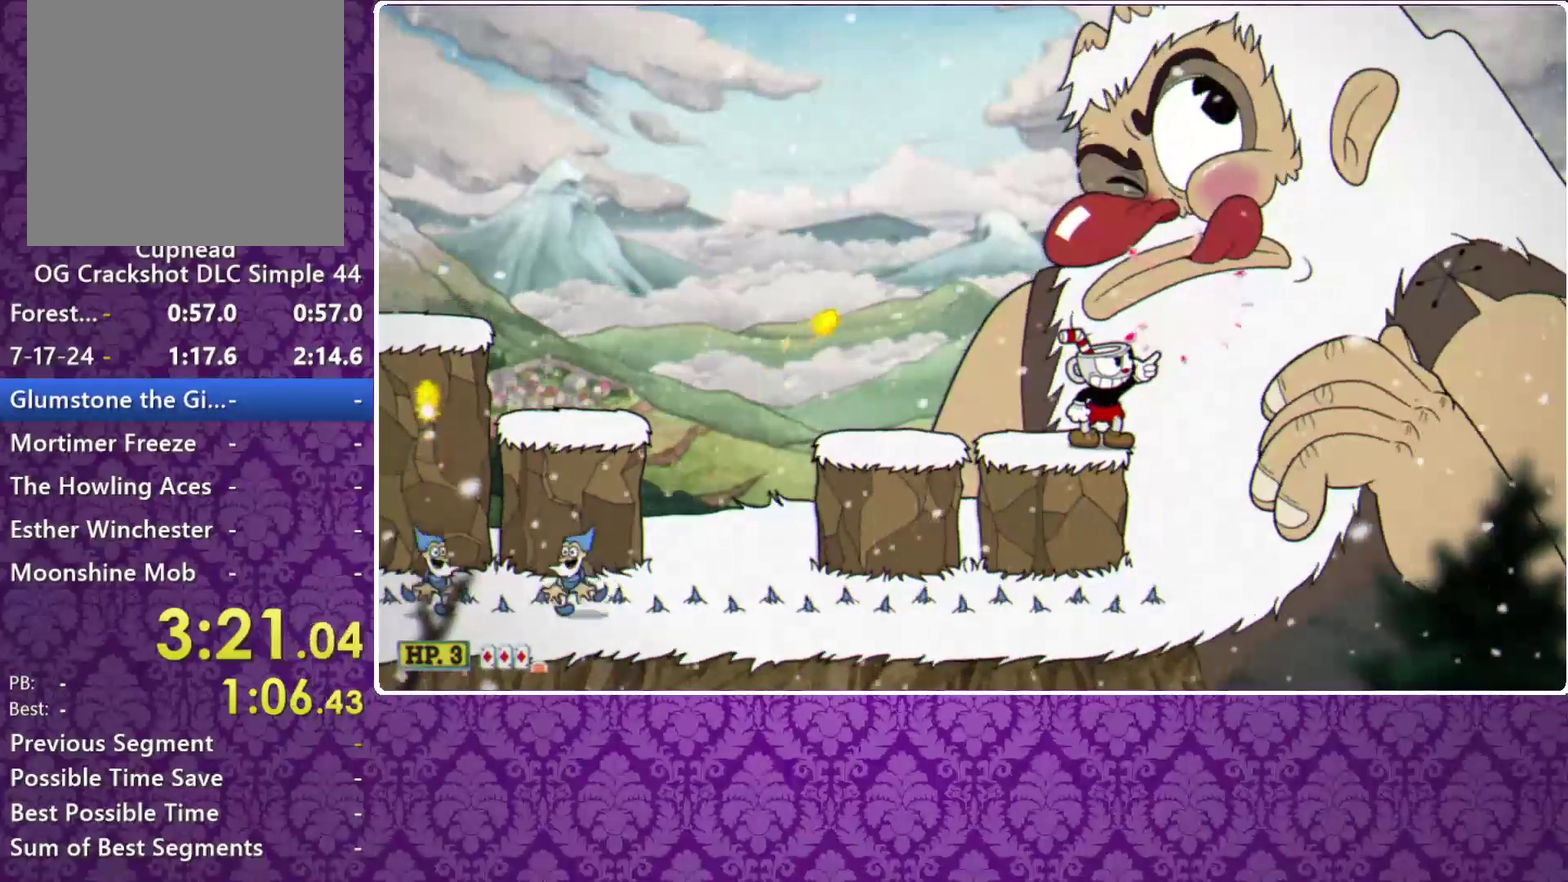
{"buttons": ["X", "R1"], "left_stick": "up-right", "events": []}
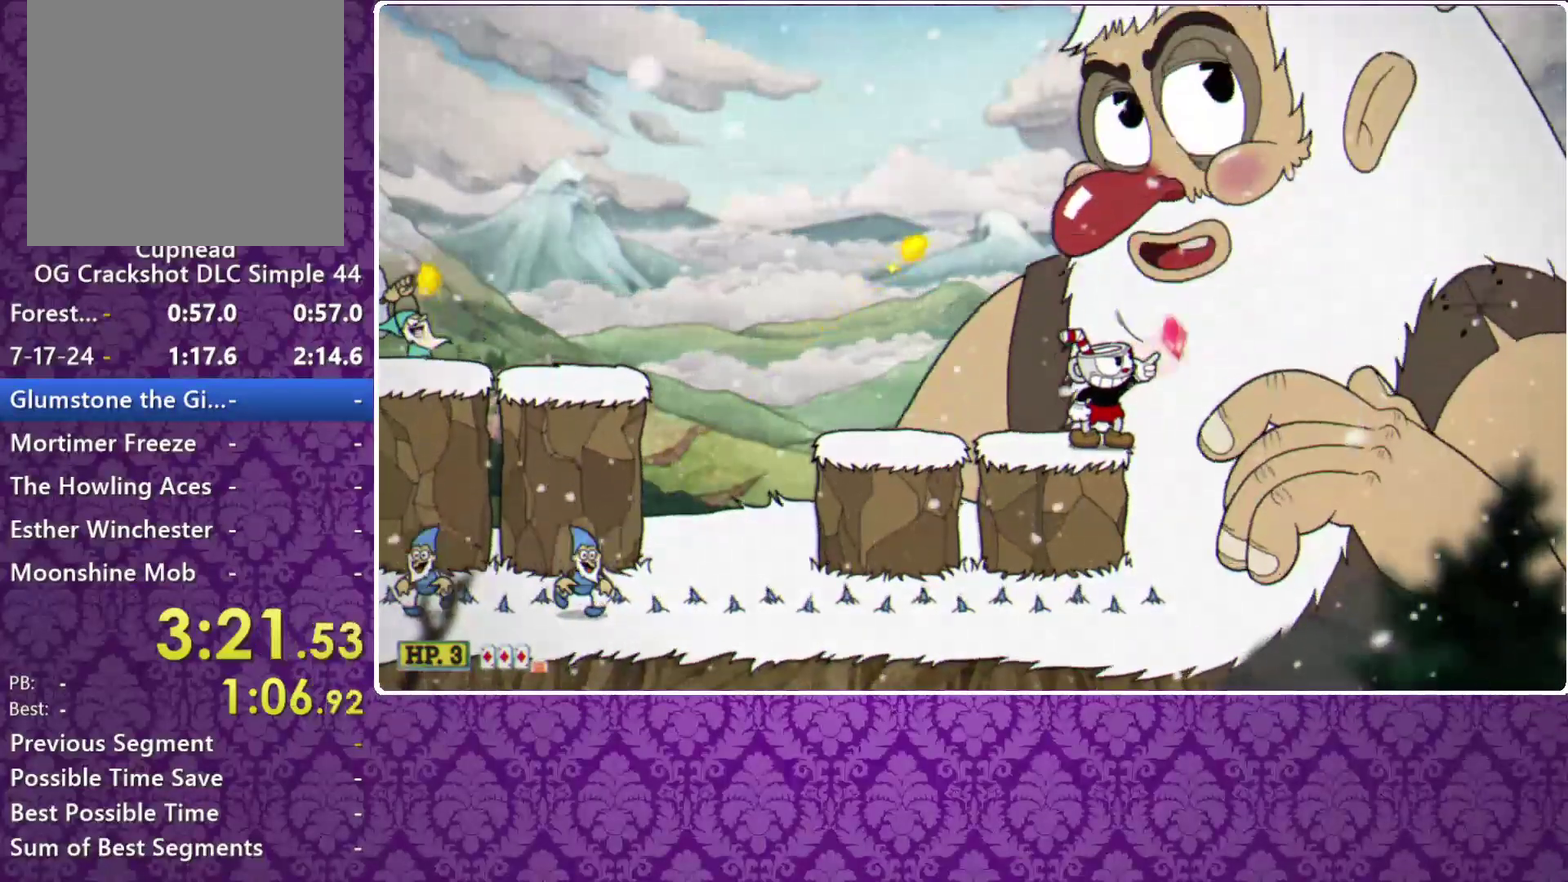
{"buttons": ["X", "R1"], "left_stick": "up-right", "events": []}
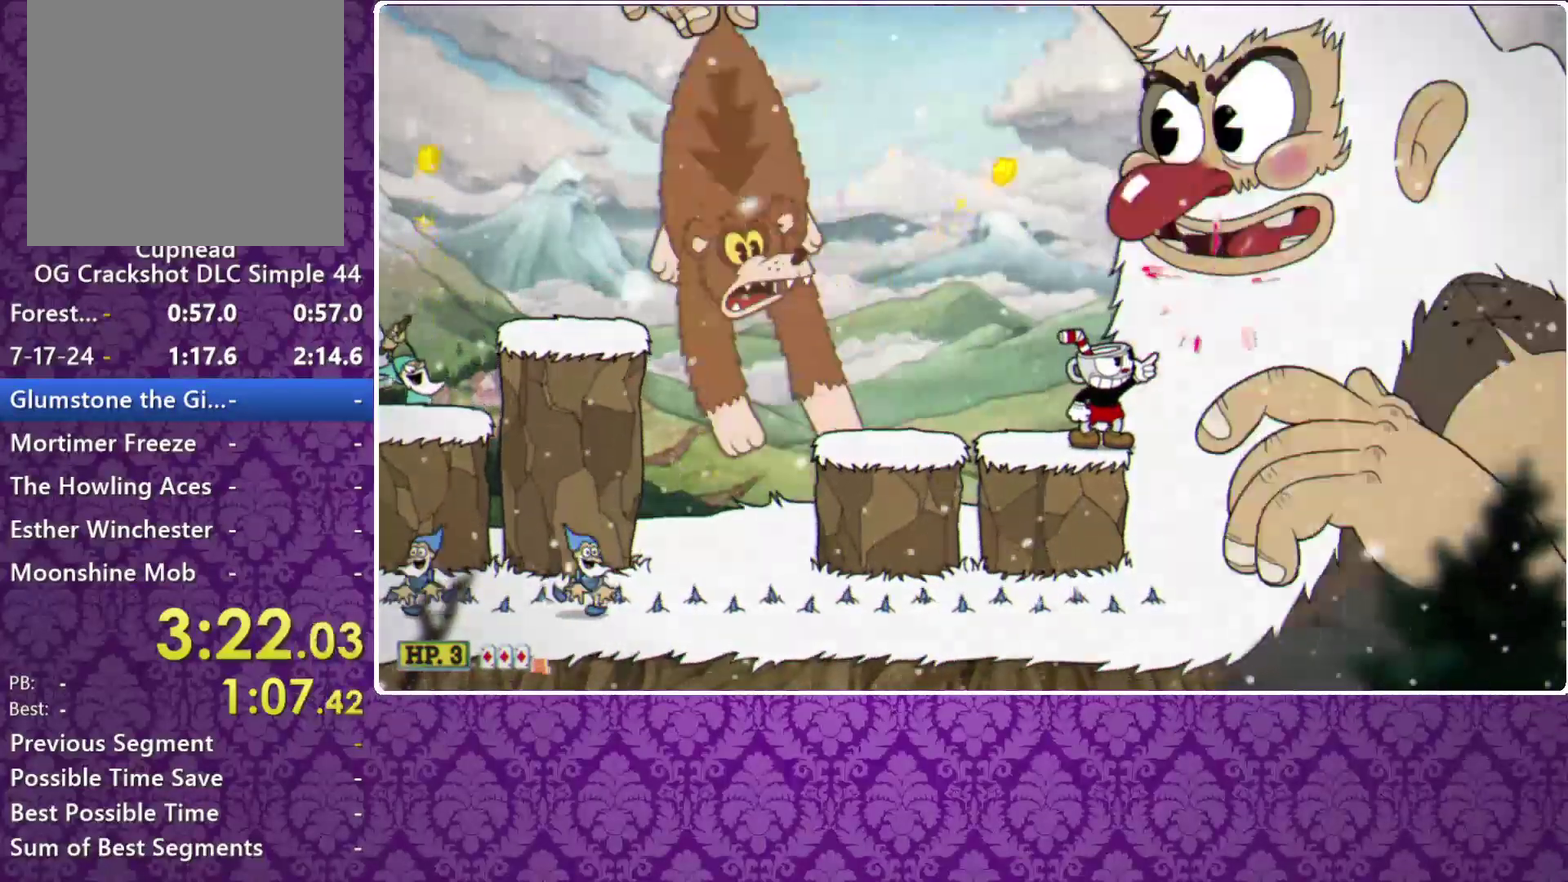
{"buttons": ["X", "R1"], "left_stick": "up-right", "events": []}
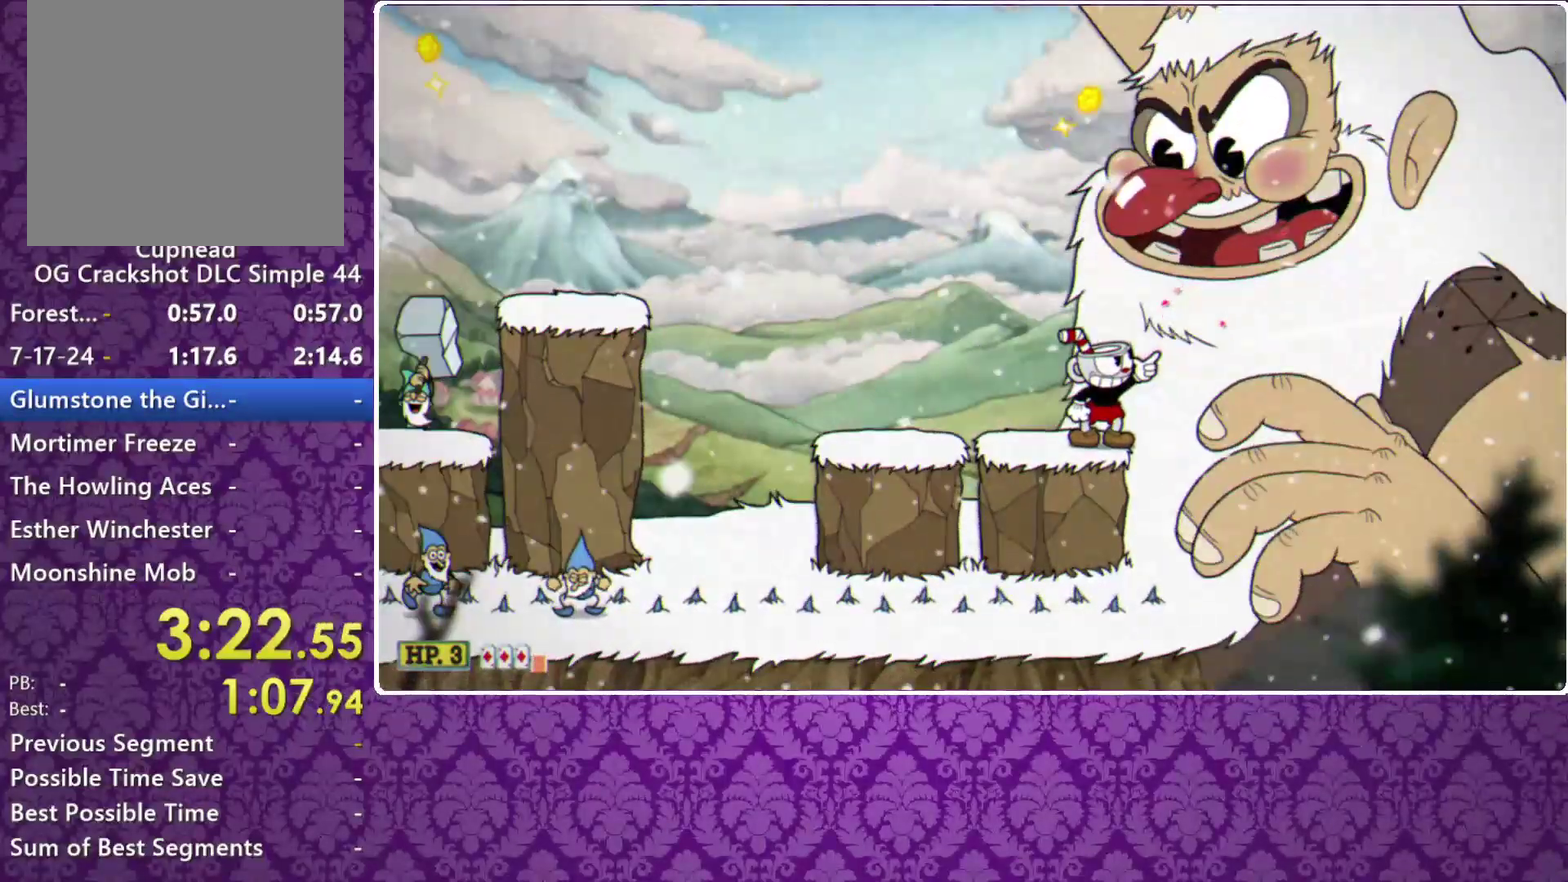
{"buttons": ["X", "R1"], "left_stick": "up-right", "events": []}
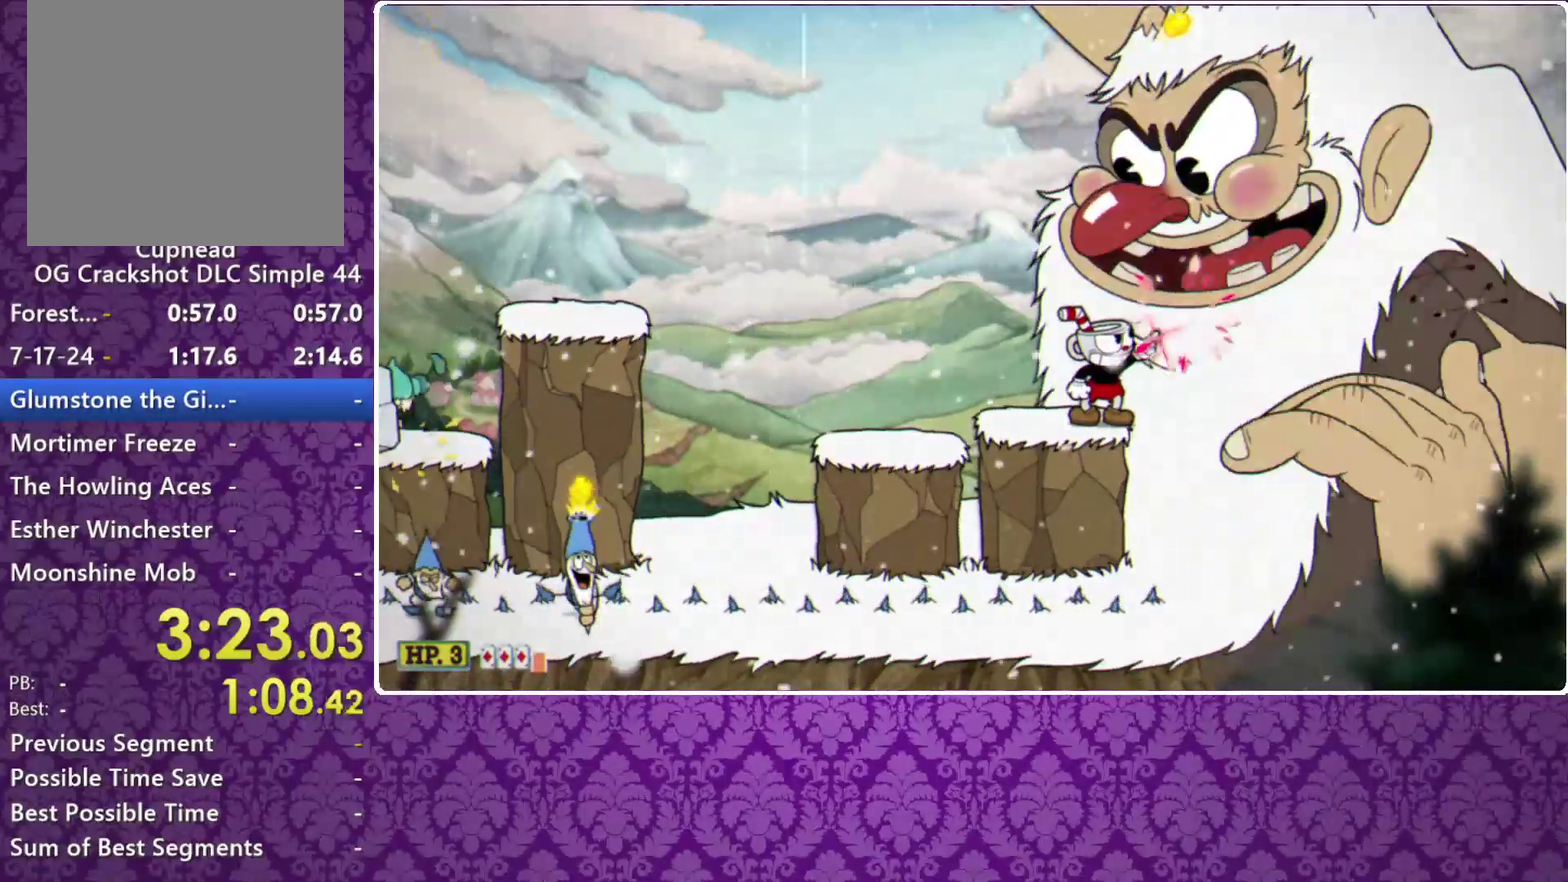
{"buttons": ["A", "X", "R1"], "left_stick": "center", "events": [[400, "A", "down"], [400, "left_stick", "center"]]}
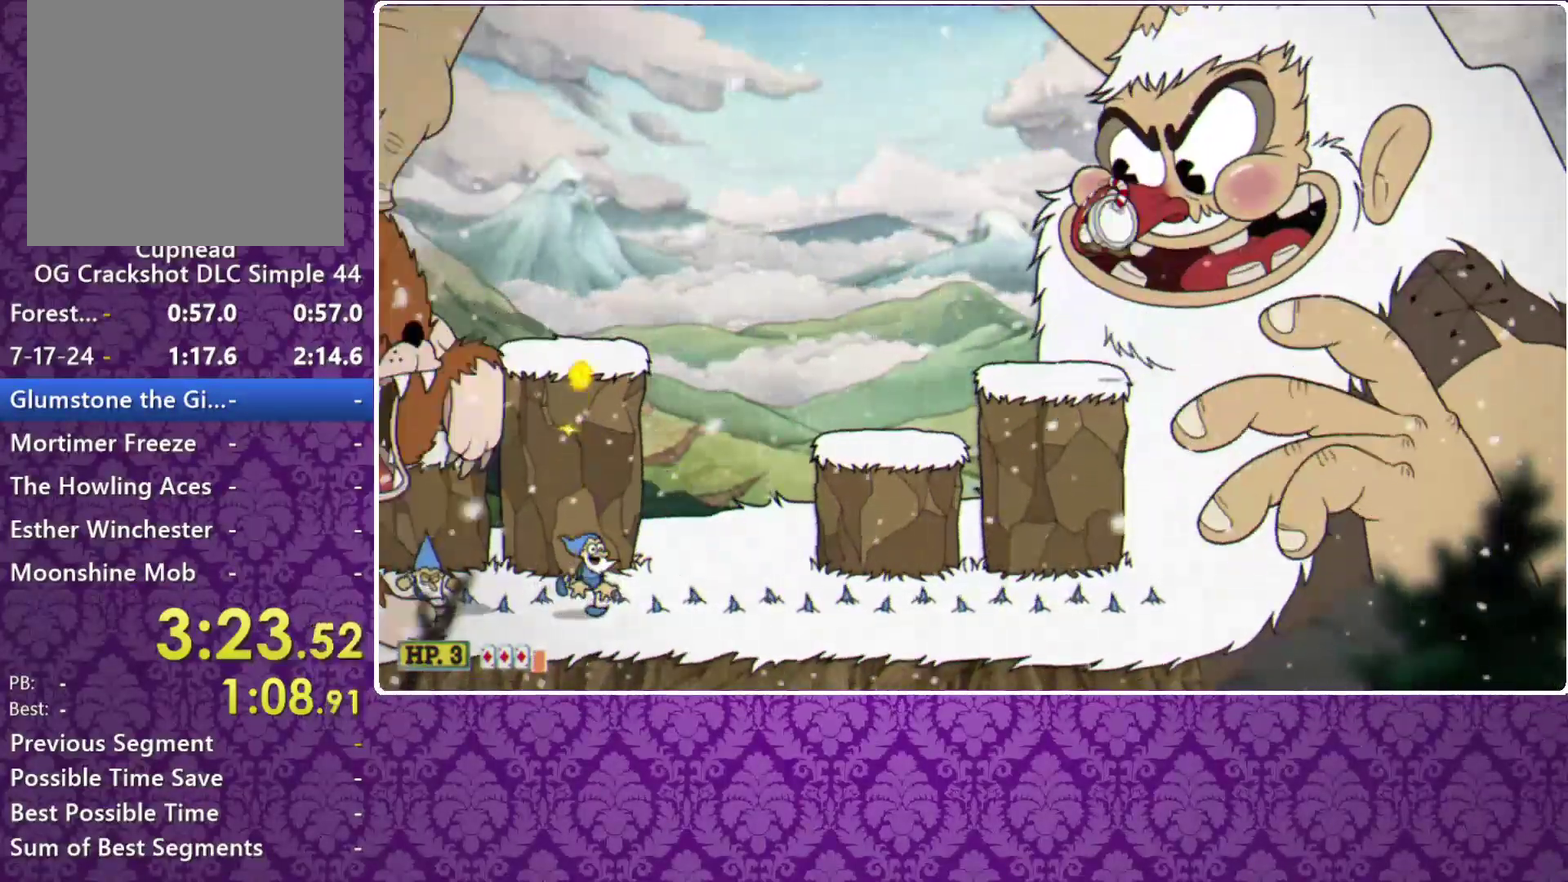
{"buttons": ["X", "R1"], "left_stick": "center", "events": [[200, "A", "up"], [200, "B", "down"], [200, "X", "up"], [267, "B", "up"], [267, "X", "down"]]}